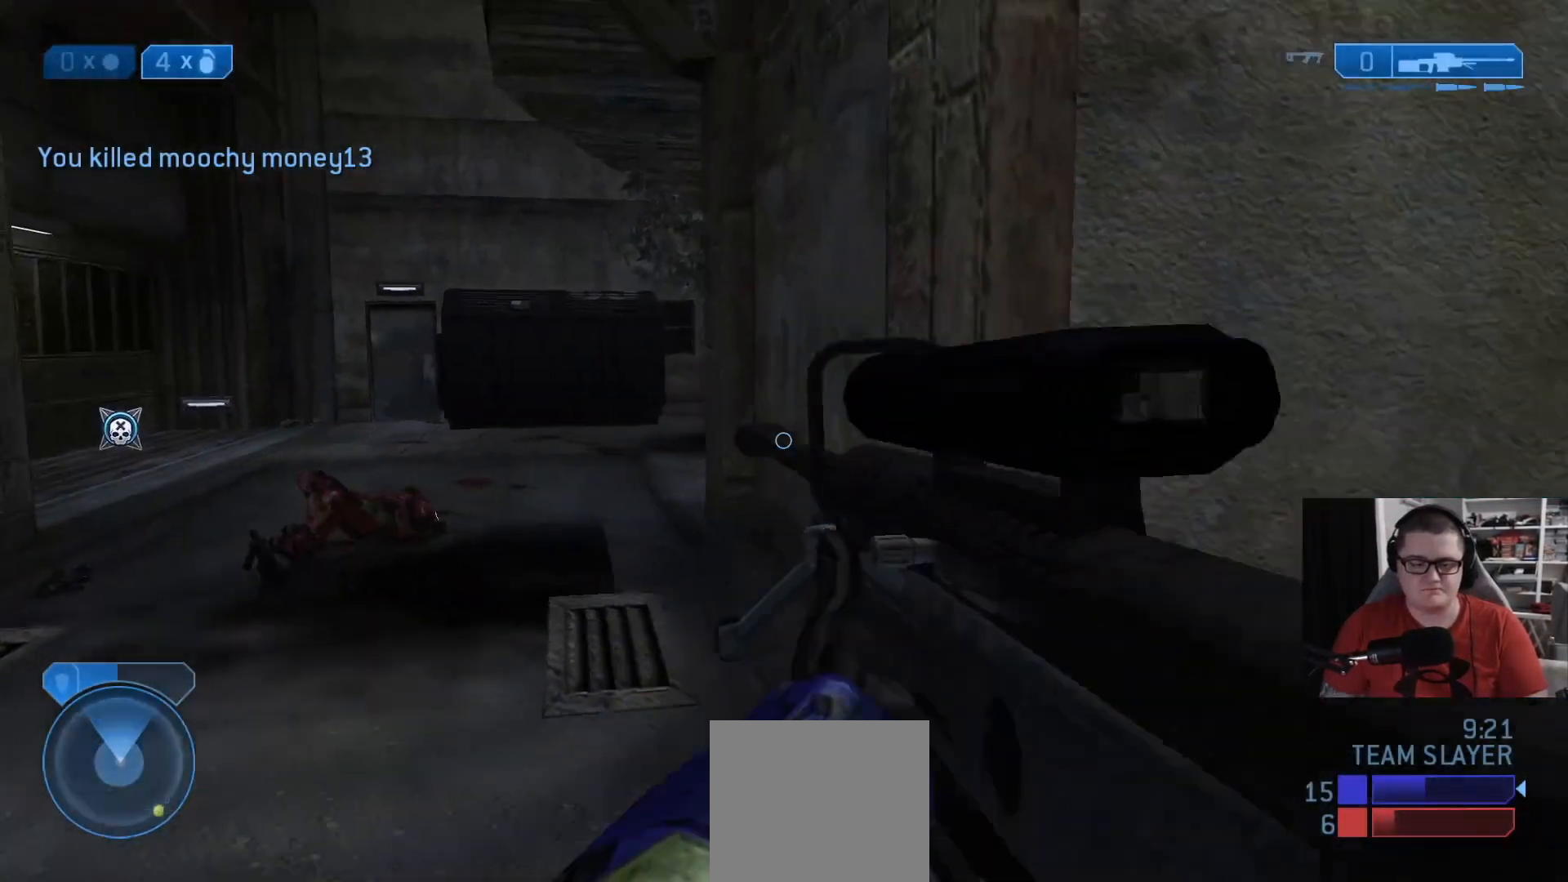
Gameplay with a controller (Xbox layout); each line is a JSON object with the inputs held at the frame after it. "events" lists button and stick changes between this image and that frame as [ms after this image, input, new state], when the widget could be followed in between.
{"buttons": ["R1"], "left_stick": "up-left", "right_stick": "up-left", "events": [[41, "R1", "down"], [167, "R1", "up"], [208, "R1", "down"], [208, "left_stick", "up-left"], [208, "right_stick", "center"], [292, "R1", "up"], [375, "right_stick", "up-left"], [417, "R1", "down"]]}
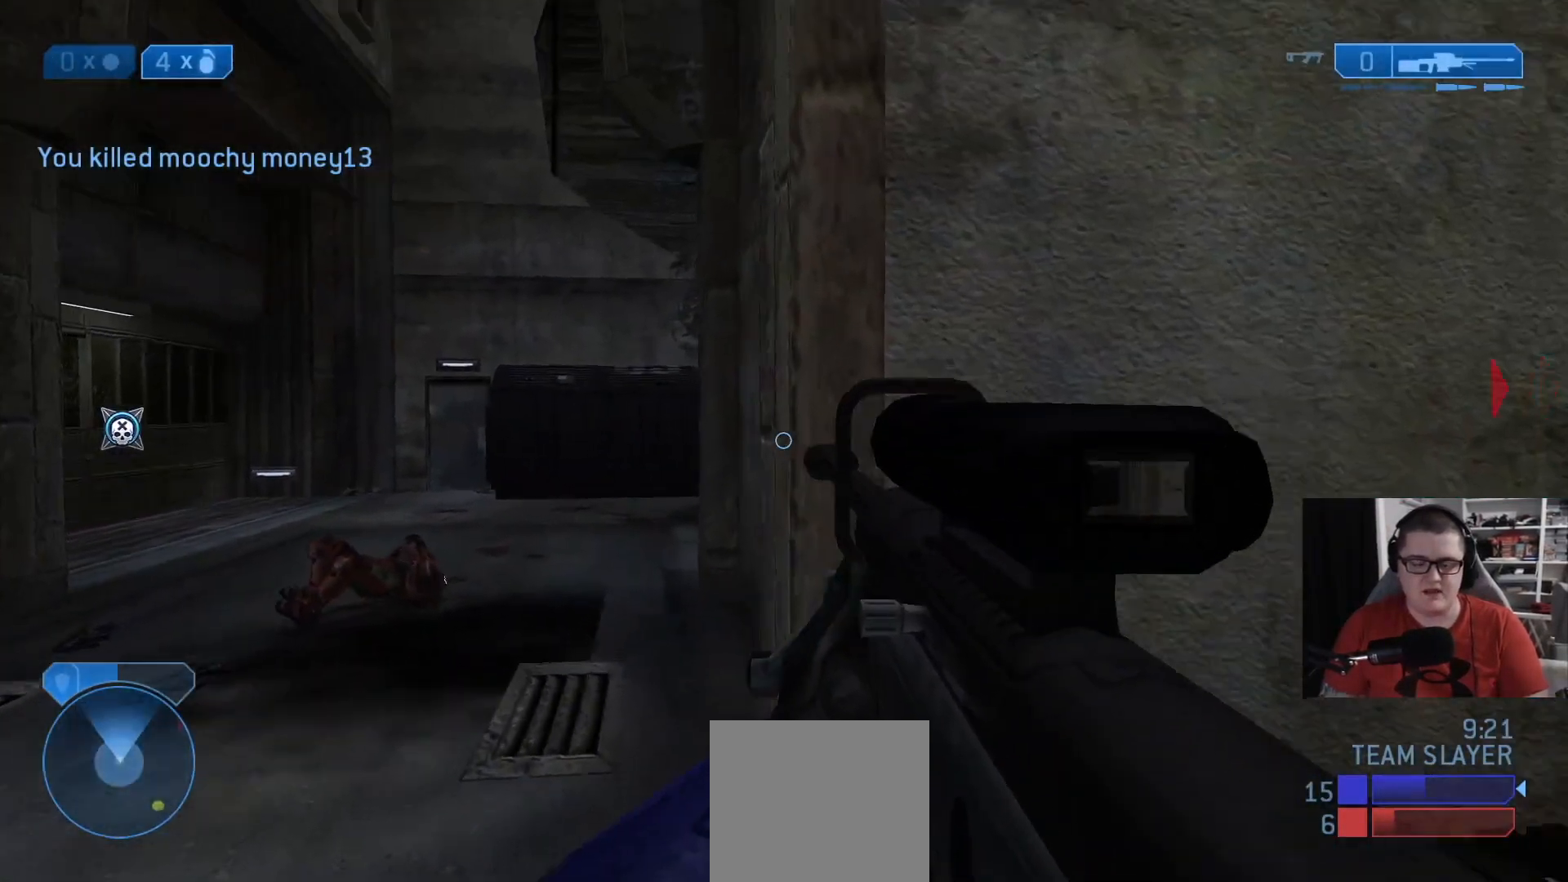
{"buttons": ["Y"], "left_stick": "up-left", "right_stick": "center", "events": [[84, "R1", "up"], [84, "right_stick", "center"], [125, "R1", "down"], [209, "R1", "up"], [459, "Y", "down"]]}
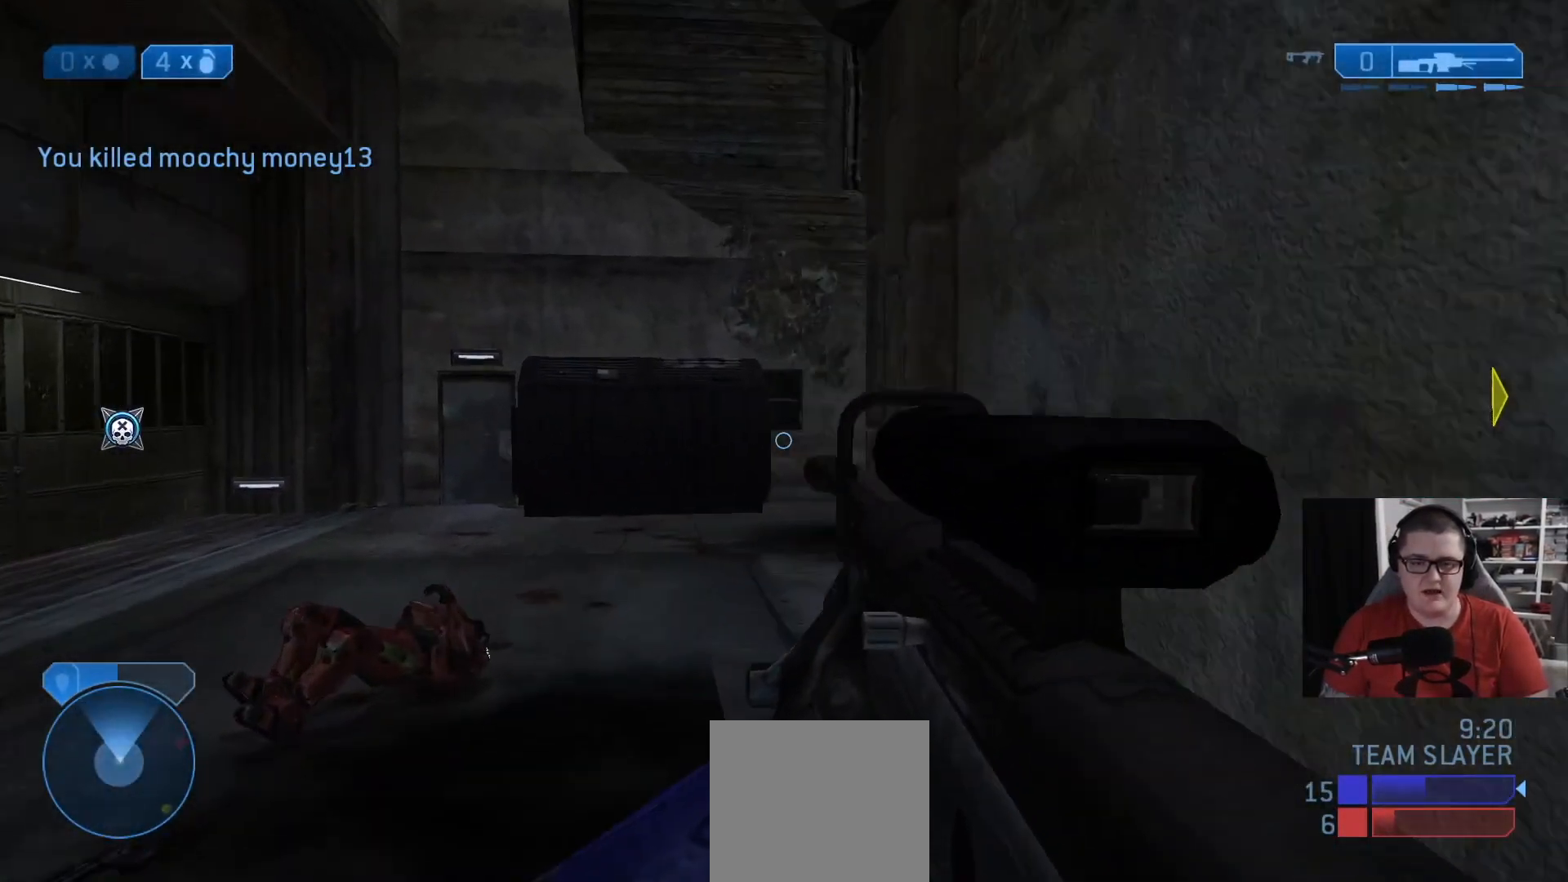
{"buttons": [], "left_stick": "up-left", "right_stick": "down-right", "events": [[41, "Y", "up"], [208, "R1", "down"], [292, "R1", "up"], [292, "right_stick", "right"], [375, "right_stick", "down-right"], [417, "R1", "down"], [500, "R1", "up"]]}
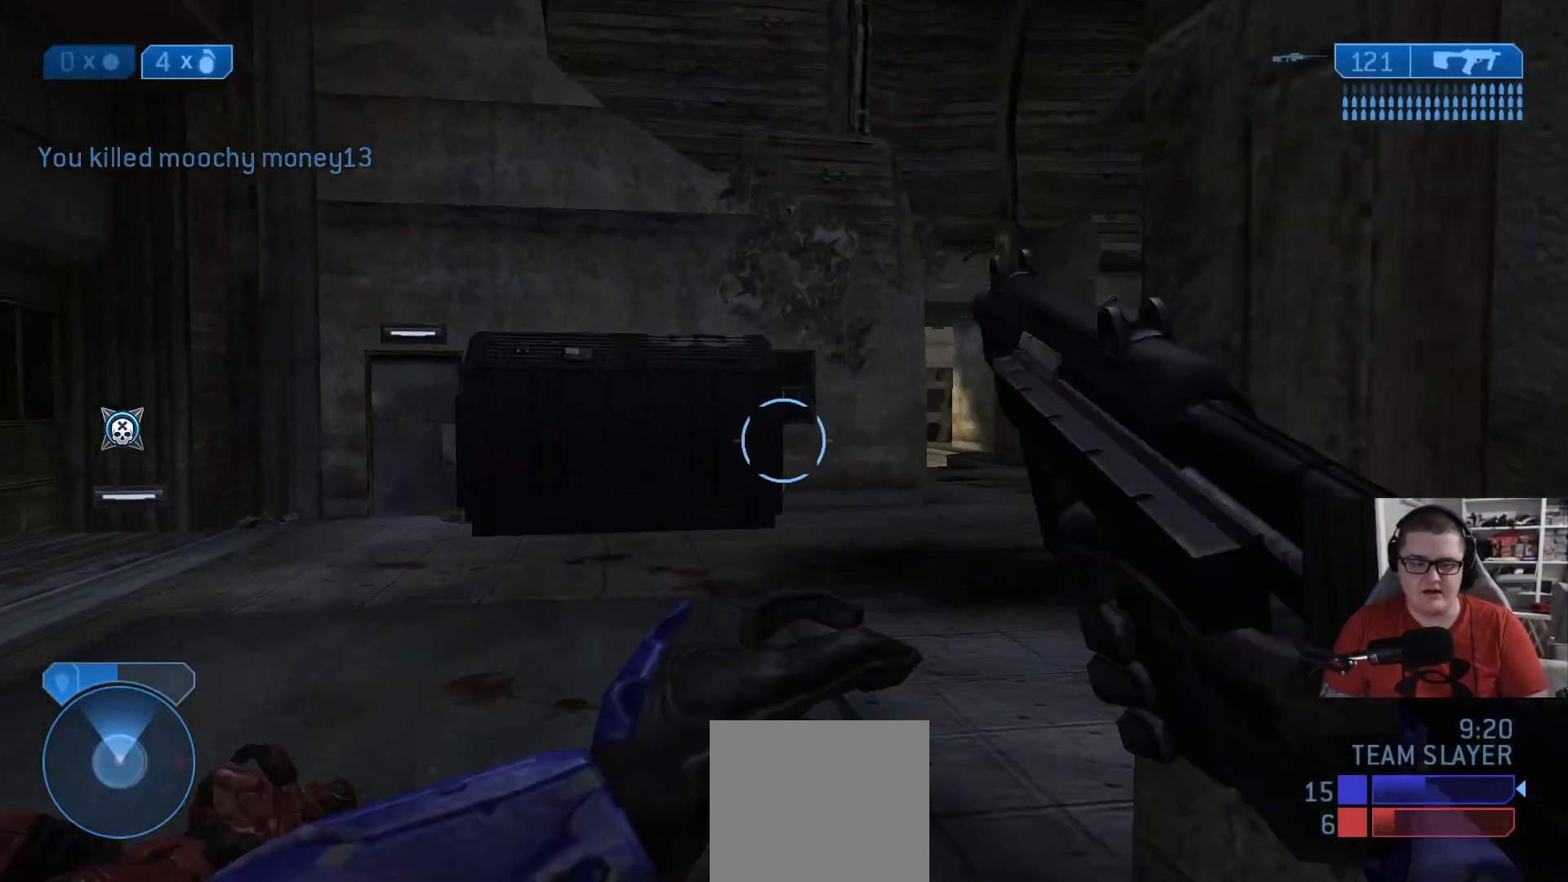
{"buttons": [], "left_stick": "up-left", "right_stick": "right", "events": [[84, "R1", "down"], [209, "R1", "up"], [209, "left_stick", "down-right"], [334, "left_stick", "up-left"], [334, "right_stick", "center"], [459, "right_stick", "right"]]}
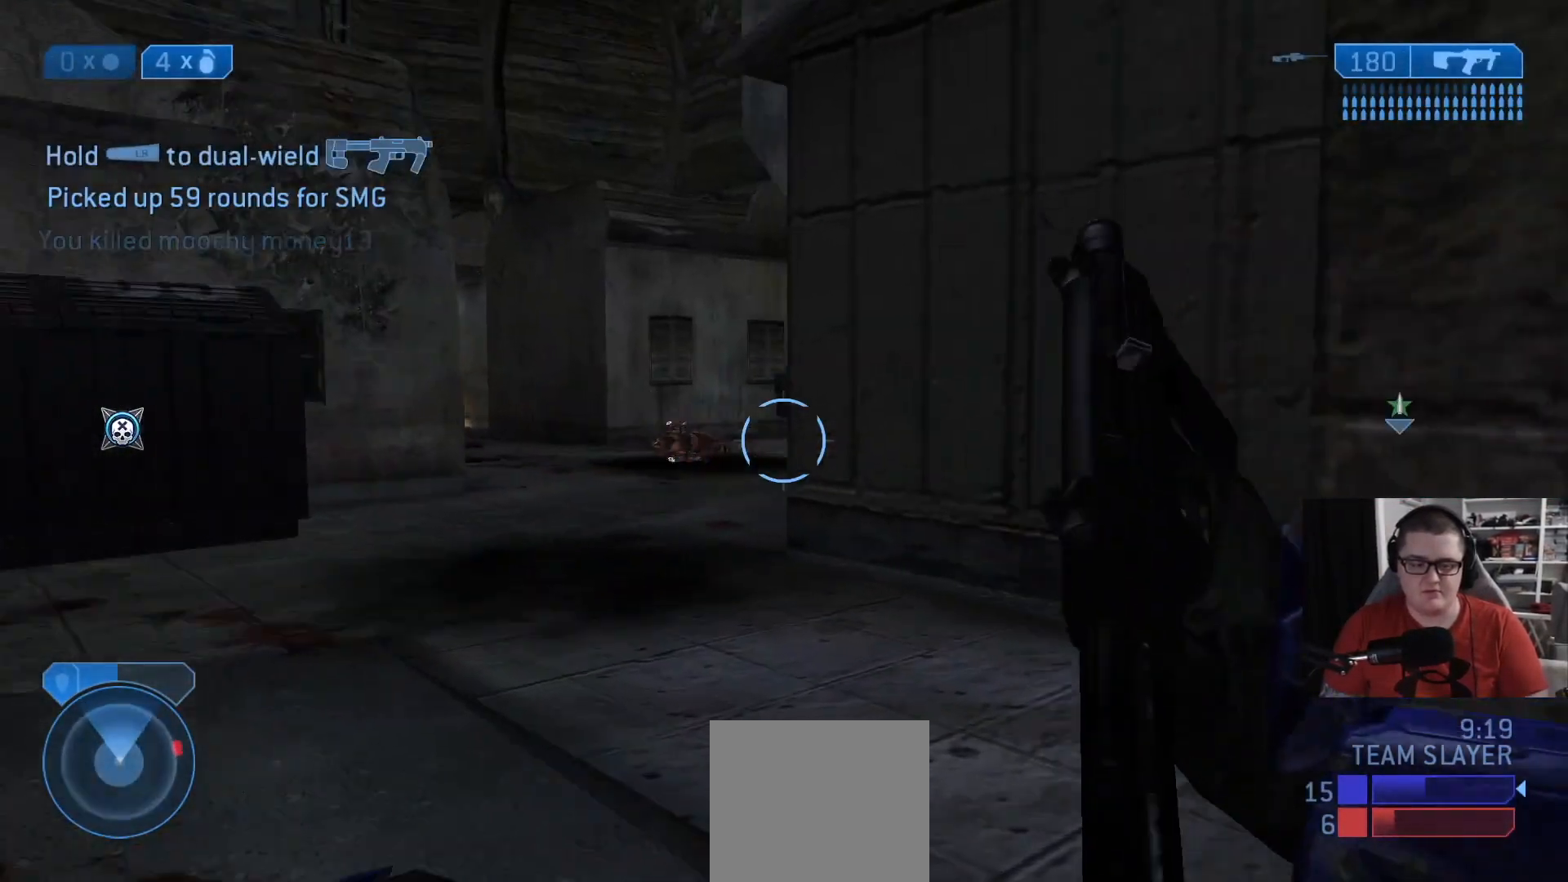
{"buttons": [], "left_stick": "up-left", "right_stick": "center", "events": [[125, "right_stick", "center"], [292, "right_stick", "left"], [458, "right_stick", "center"]]}
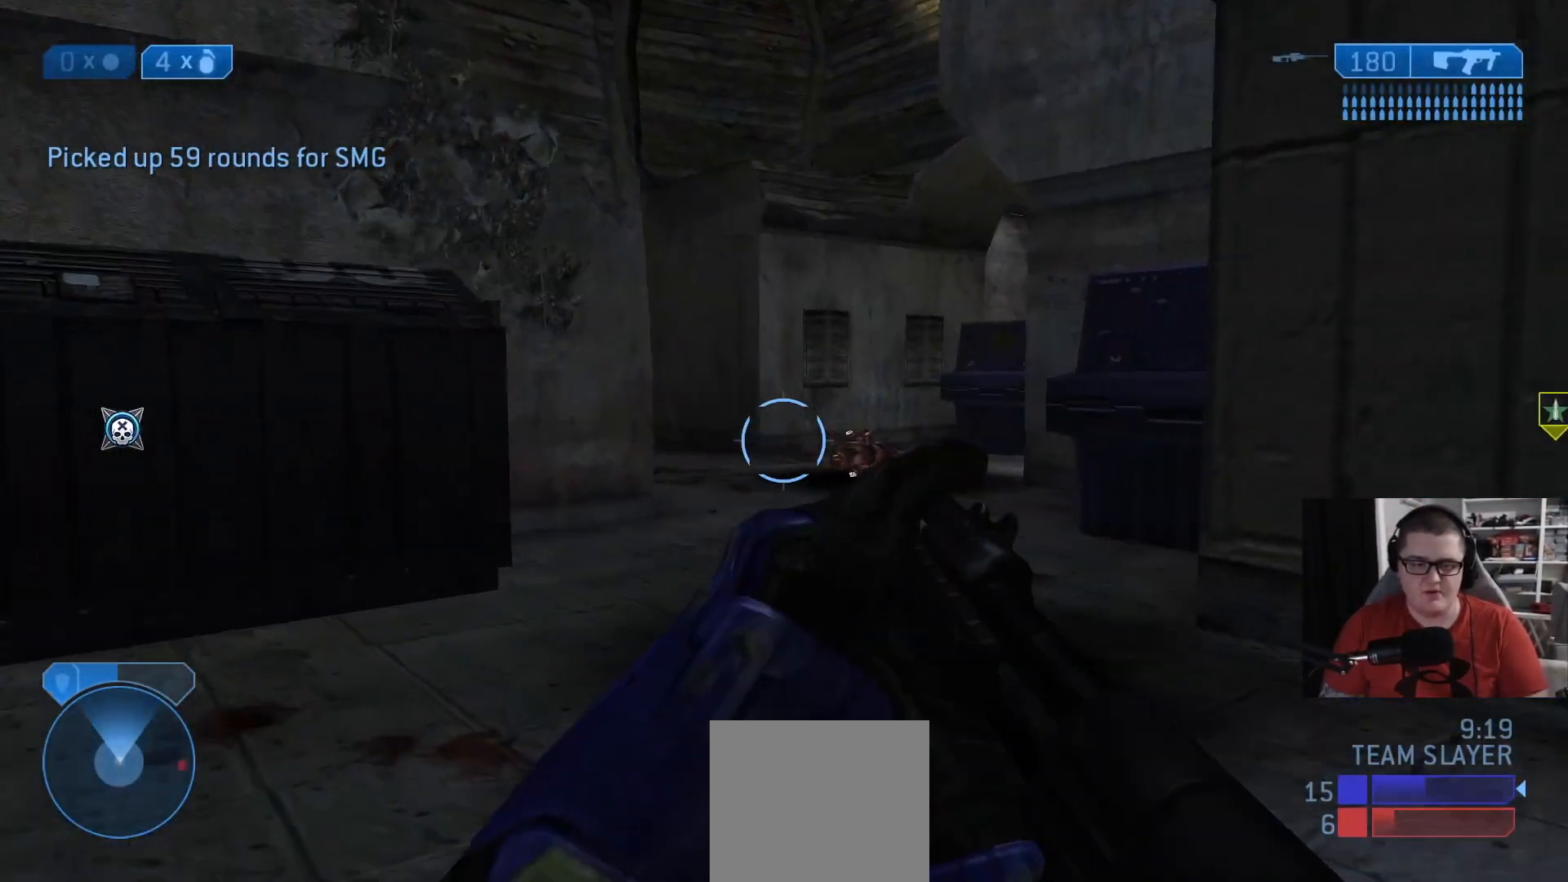
{"buttons": [], "left_stick": "up-left", "right_stick": "center", "events": [[125, "A", "down"], [209, "A", "up"], [292, "Y", "down"], [376, "Y", "up"]]}
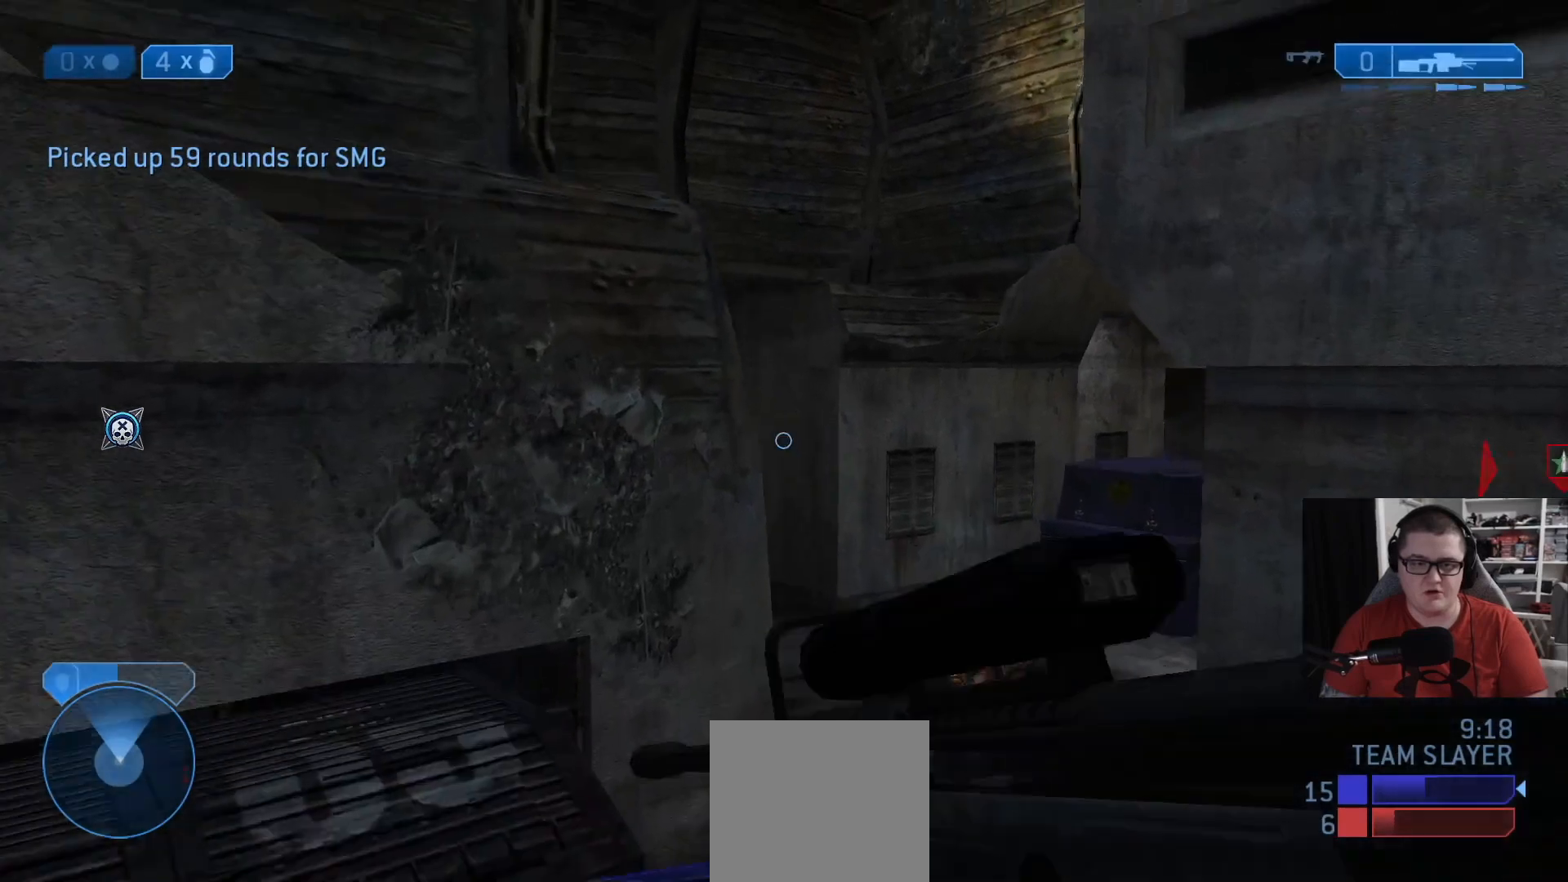
{"buttons": [], "left_stick": "up-left", "right_stick": "down-left", "events": [[250, "right_stick", "down-left"]]}
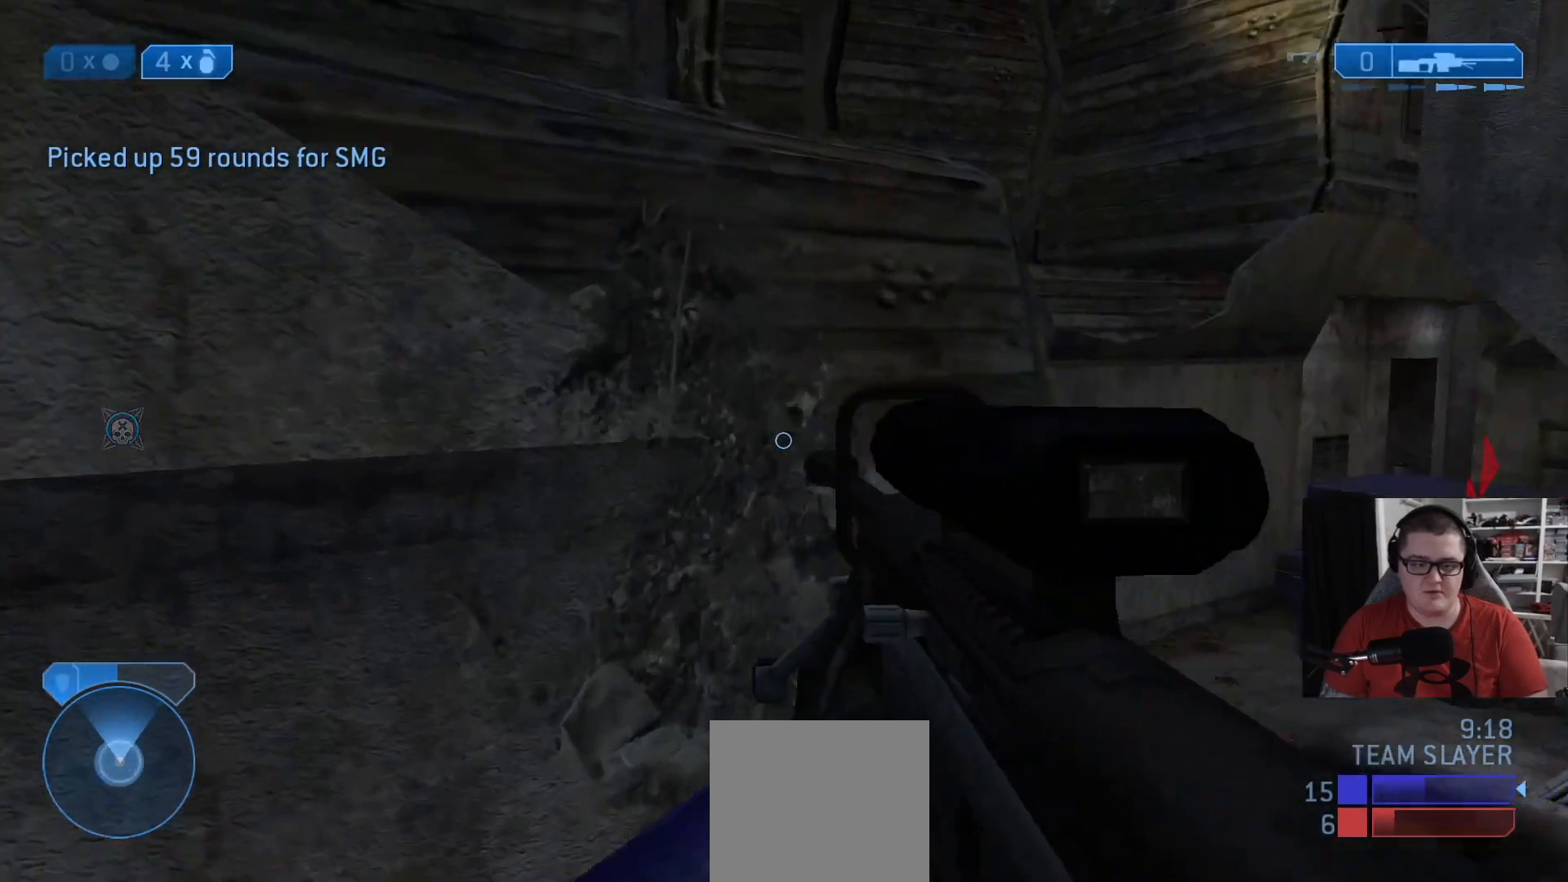
{"buttons": [], "left_stick": "up", "right_stick": "center", "events": [[209, "left_stick", "up-right"], [209, "right_stick", "center"], [292, "left_stick", "center"], [376, "left_stick", "up-left"], [459, "A", "down"], [501, "A", "up"], [501, "left_stick", "up"]]}
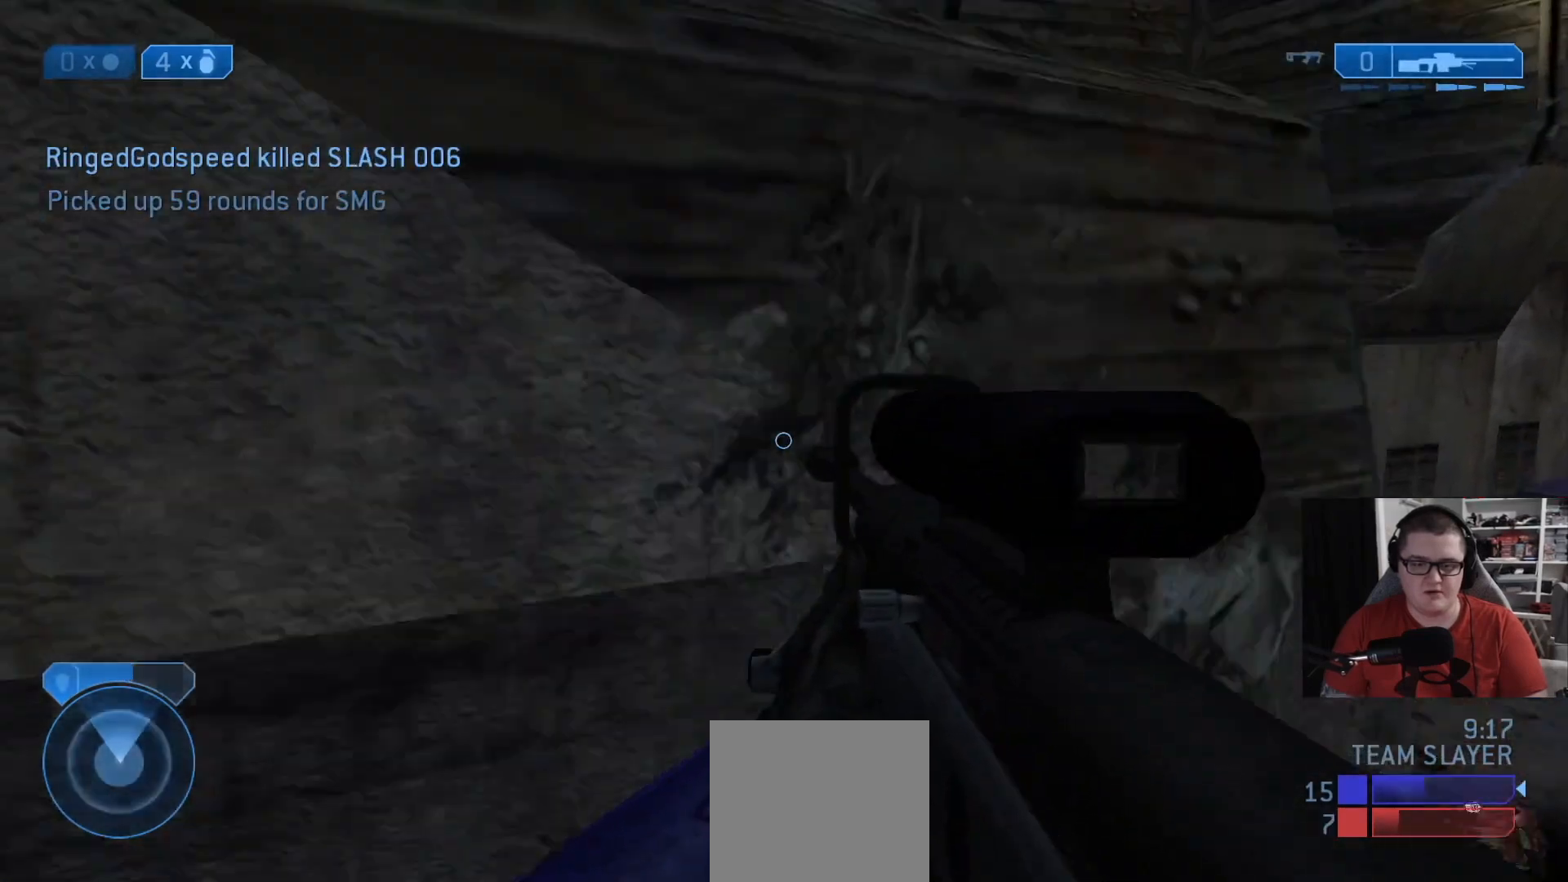
{"buttons": ["L3"], "left_stick": "up-left", "right_stick": "down", "events": [[292, "right_stick", "down"], [417, "left_stick", "up-left"], [500, "L3", "down"]]}
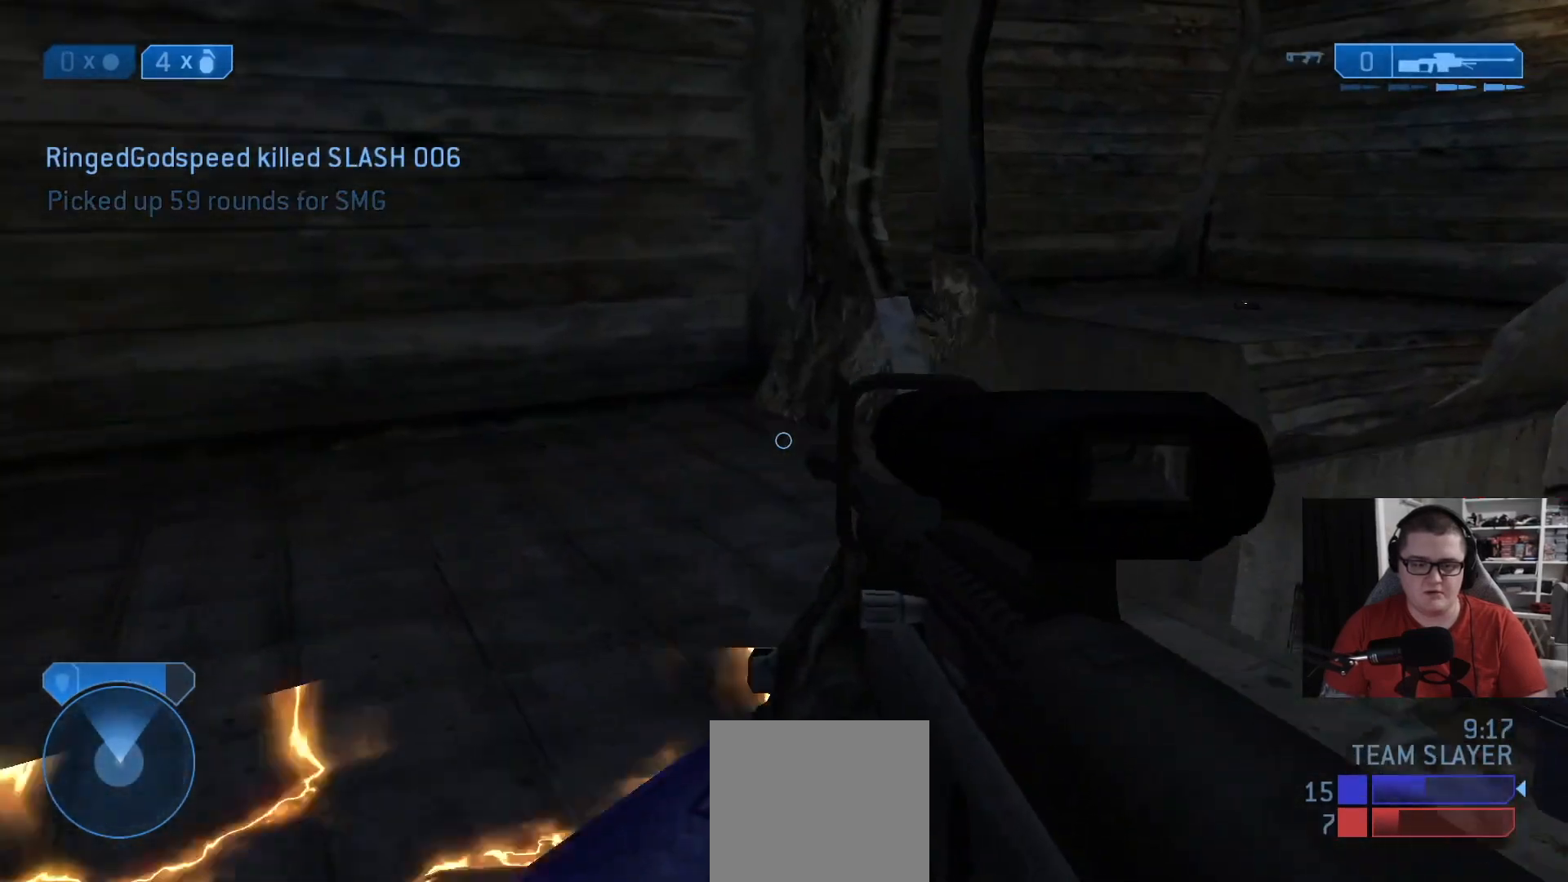
{"buttons": [], "left_stick": "left", "right_stick": "down-right", "events": [[125, "right_stick", "right"], [292, "L3", "up"], [334, "right_stick", "down-right"], [417, "left_stick", "left"]]}
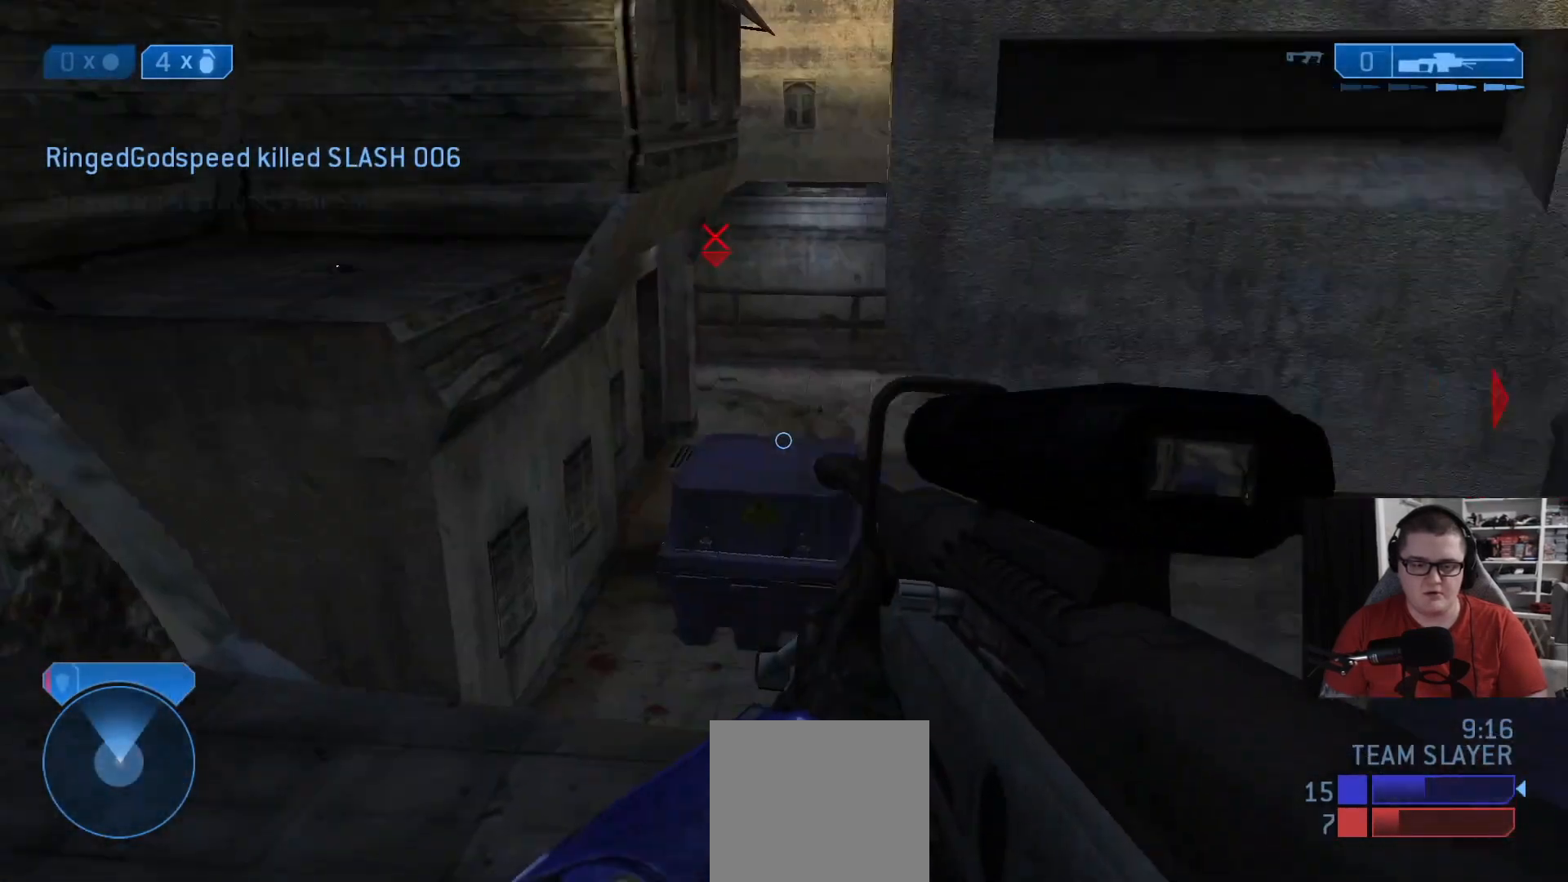
{"buttons": [], "left_stick": "down", "right_stick": "right", "events": [[208, "right_stick", "right"], [292, "left_stick", "down-left"], [375, "right_stick", "center"], [458, "left_stick", "down"], [458, "right_stick", "right"]]}
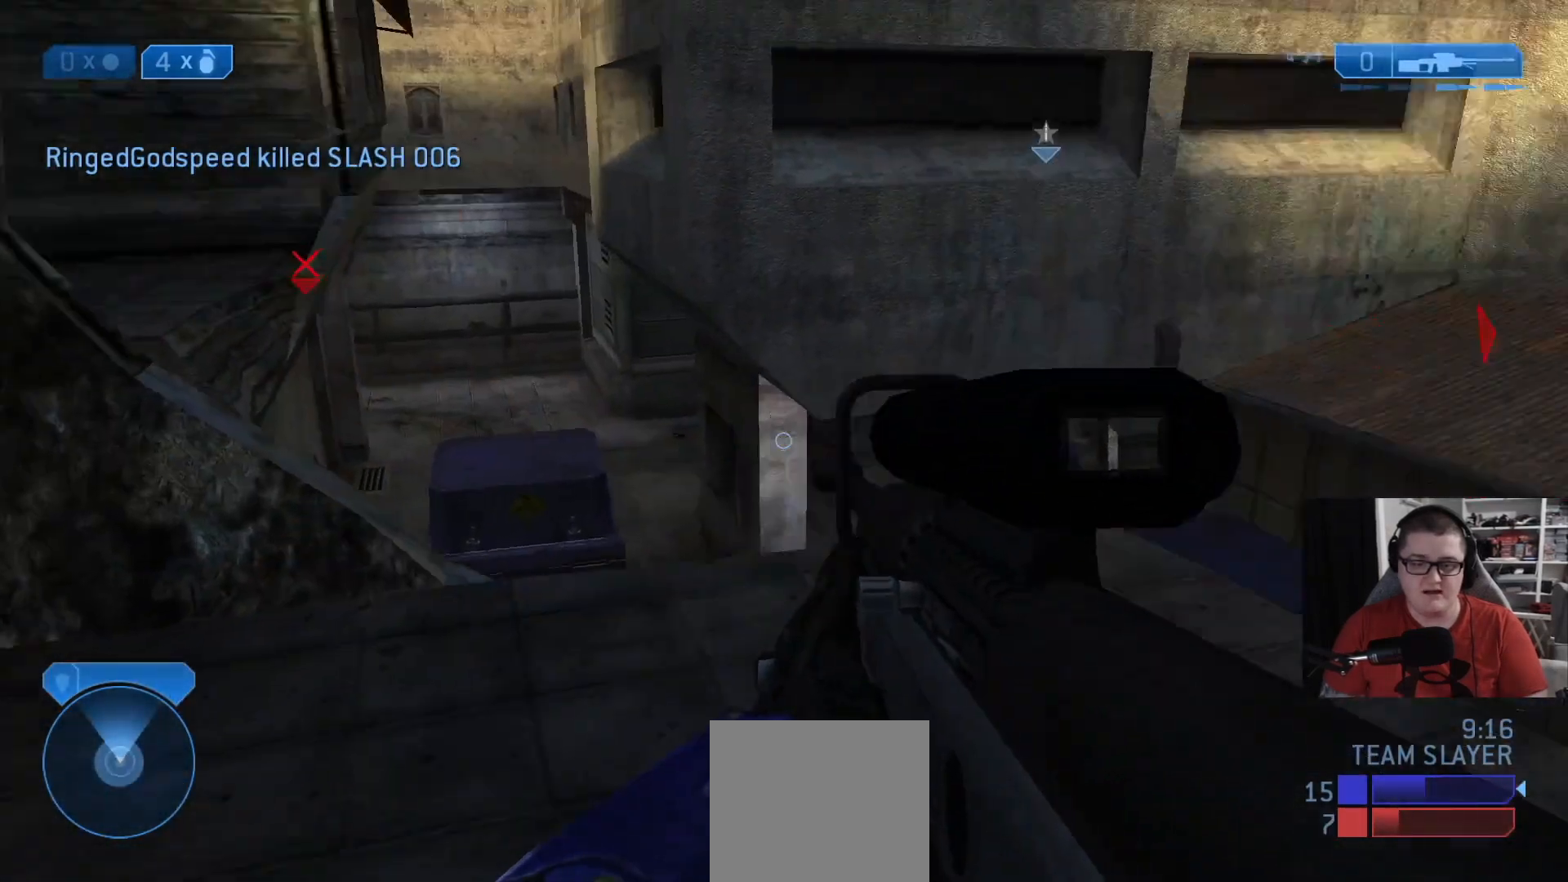
{"buttons": [], "left_stick": "center", "right_stick": "center", "events": [[84, "left_stick", "down-right"], [376, "left_stick", "center"], [417, "right_stick", "center"]]}
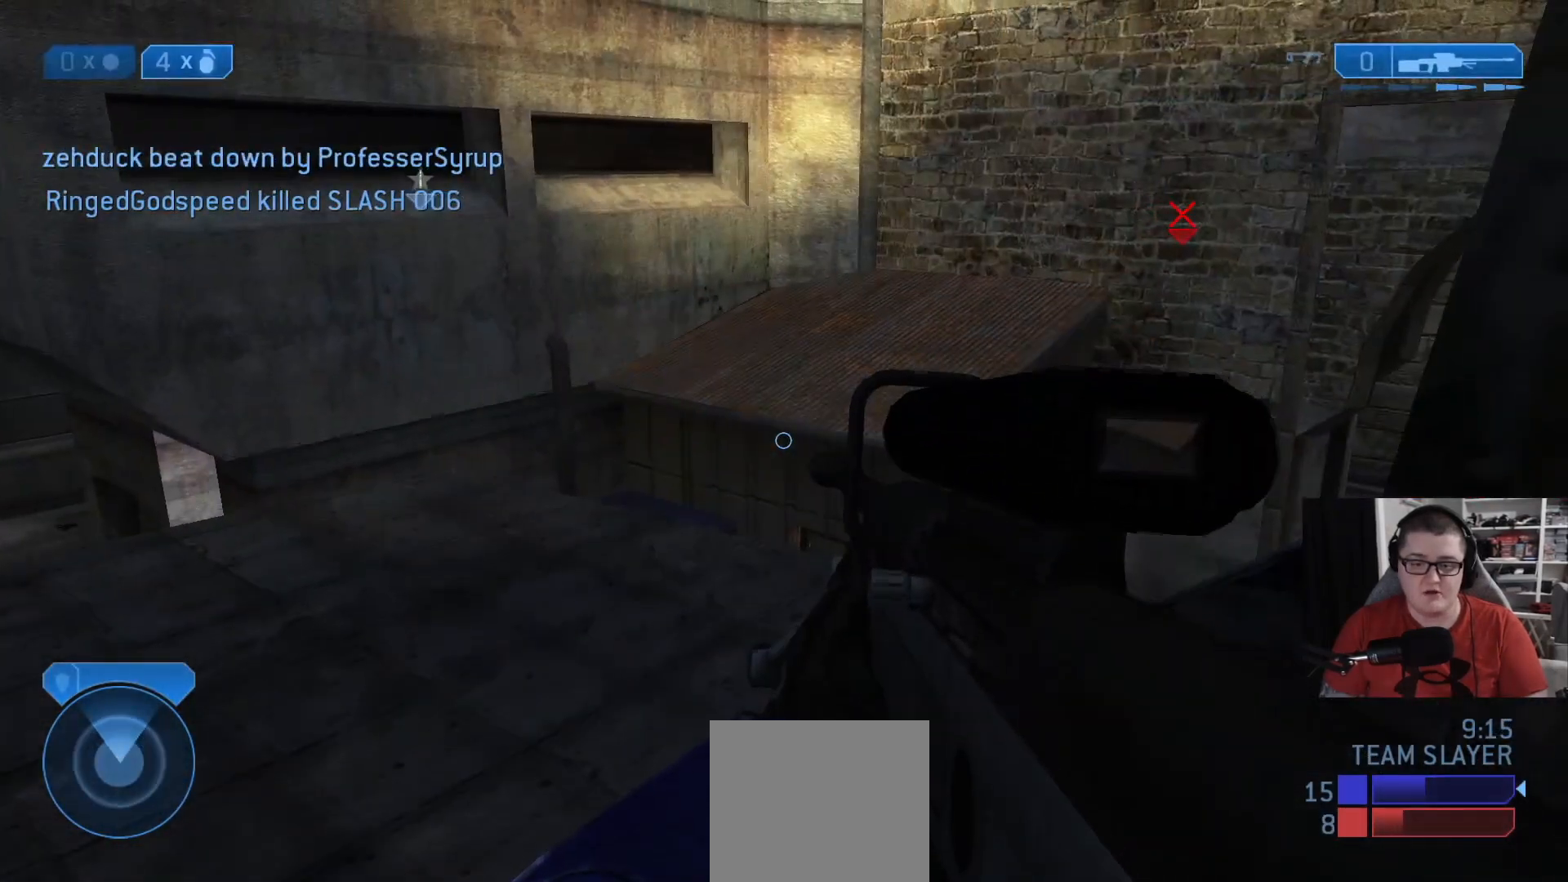
{"buttons": ["L3"], "left_stick": "right", "right_stick": "left", "events": [[41, "L3", "down"], [125, "right_stick", "right"], [333, "right_stick", "left"], [375, "left_stick", "right"]]}
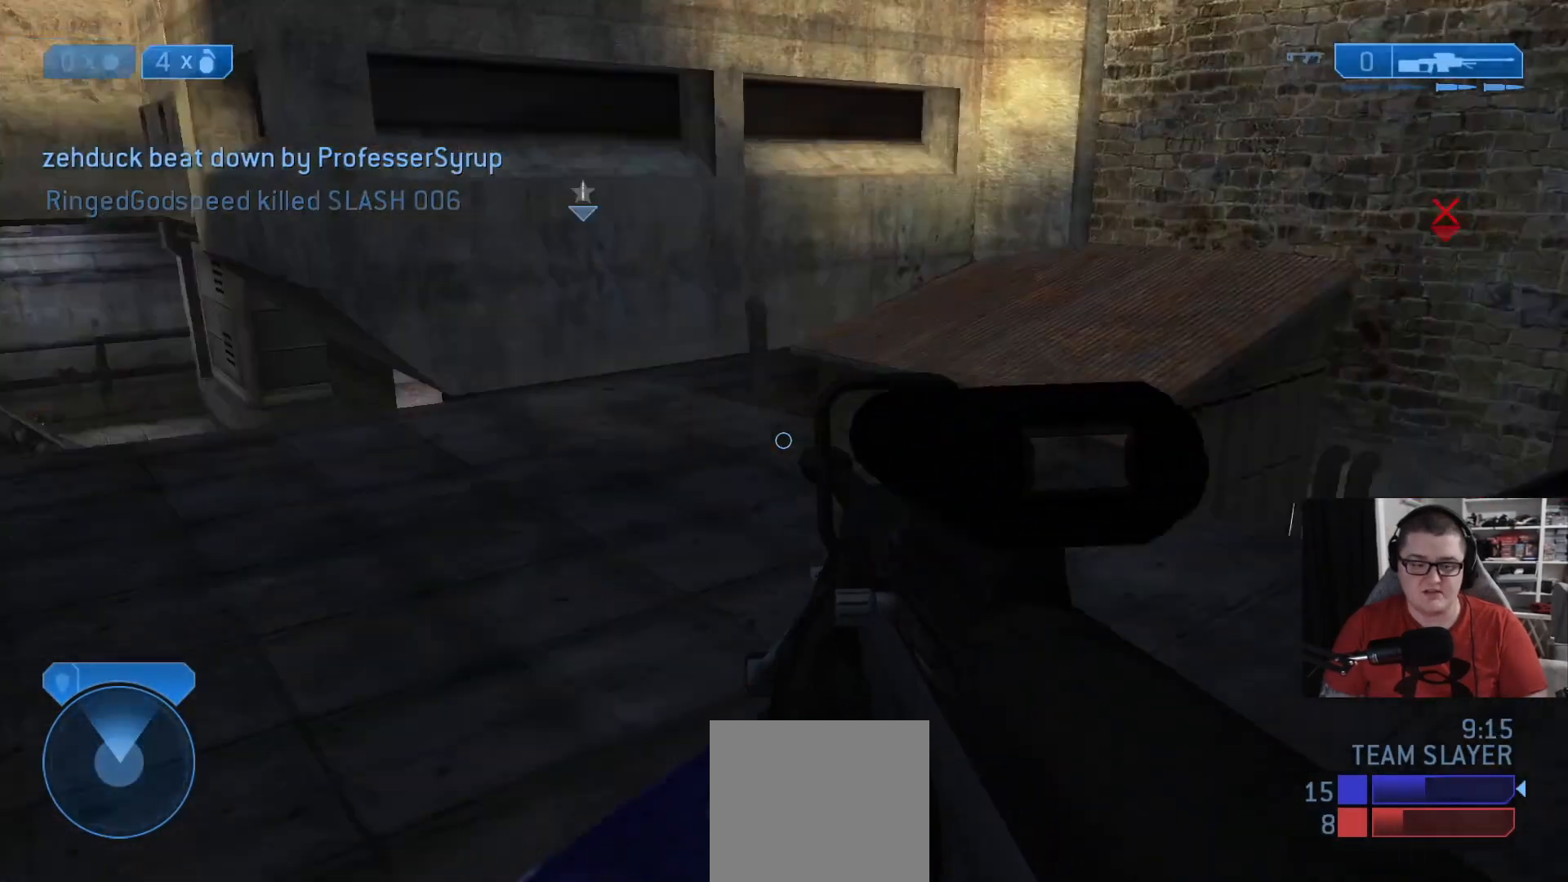
{"buttons": ["L3"], "left_stick": "up-left", "right_stick": "center", "events": [[84, "left_stick", "up-right"], [250, "left_stick", "up-left"], [250, "right_stick", "center"]]}
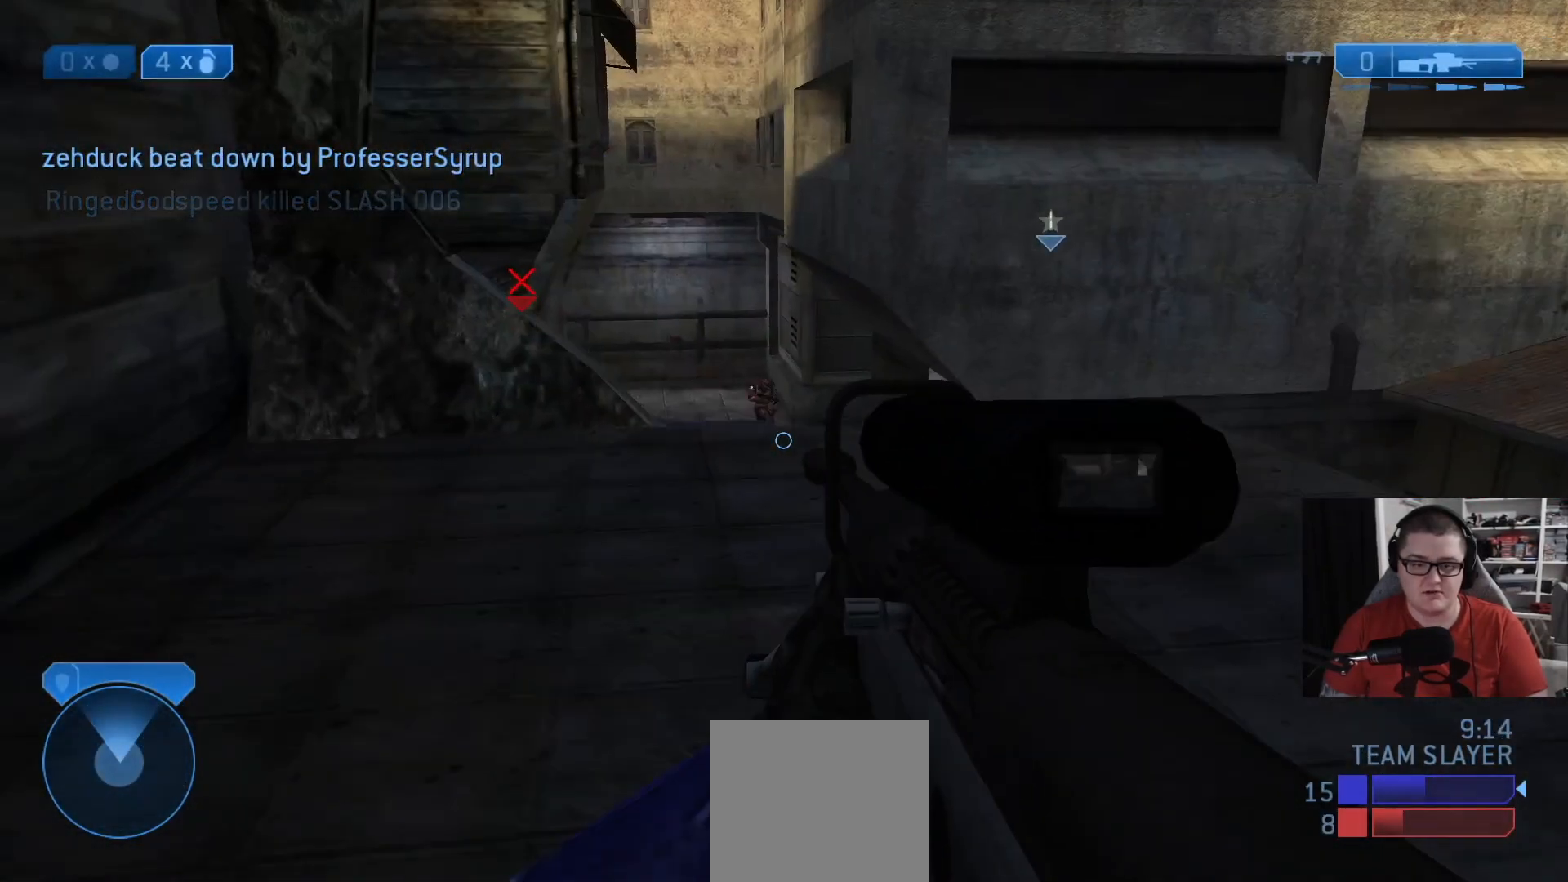
{"buttons": ["L3"], "left_stick": "center", "right_stick": "up-right", "events": [[83, "left_stick", "up"], [125, "right_stick", "up"], [250, "left_stick", "center"], [250, "right_stick", "center"], [458, "right_stick", "up-right"]]}
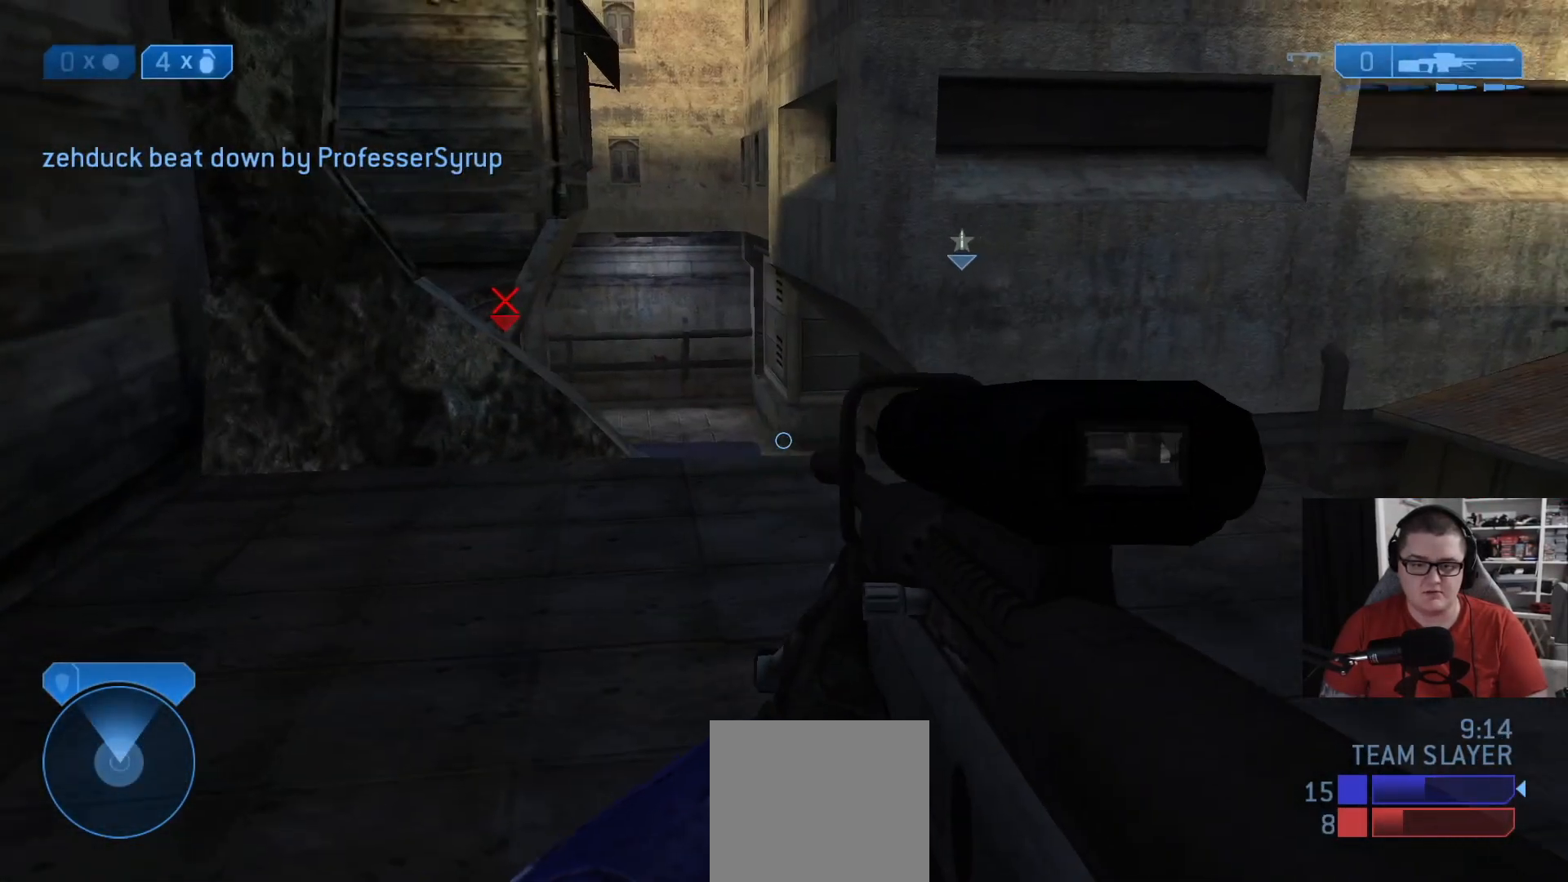
{"buttons": ["L3"], "left_stick": "up", "right_stick": "center", "events": [[84, "left_stick", "up-left"], [250, "right_stick", "center"], [417, "left_stick", "up"]]}
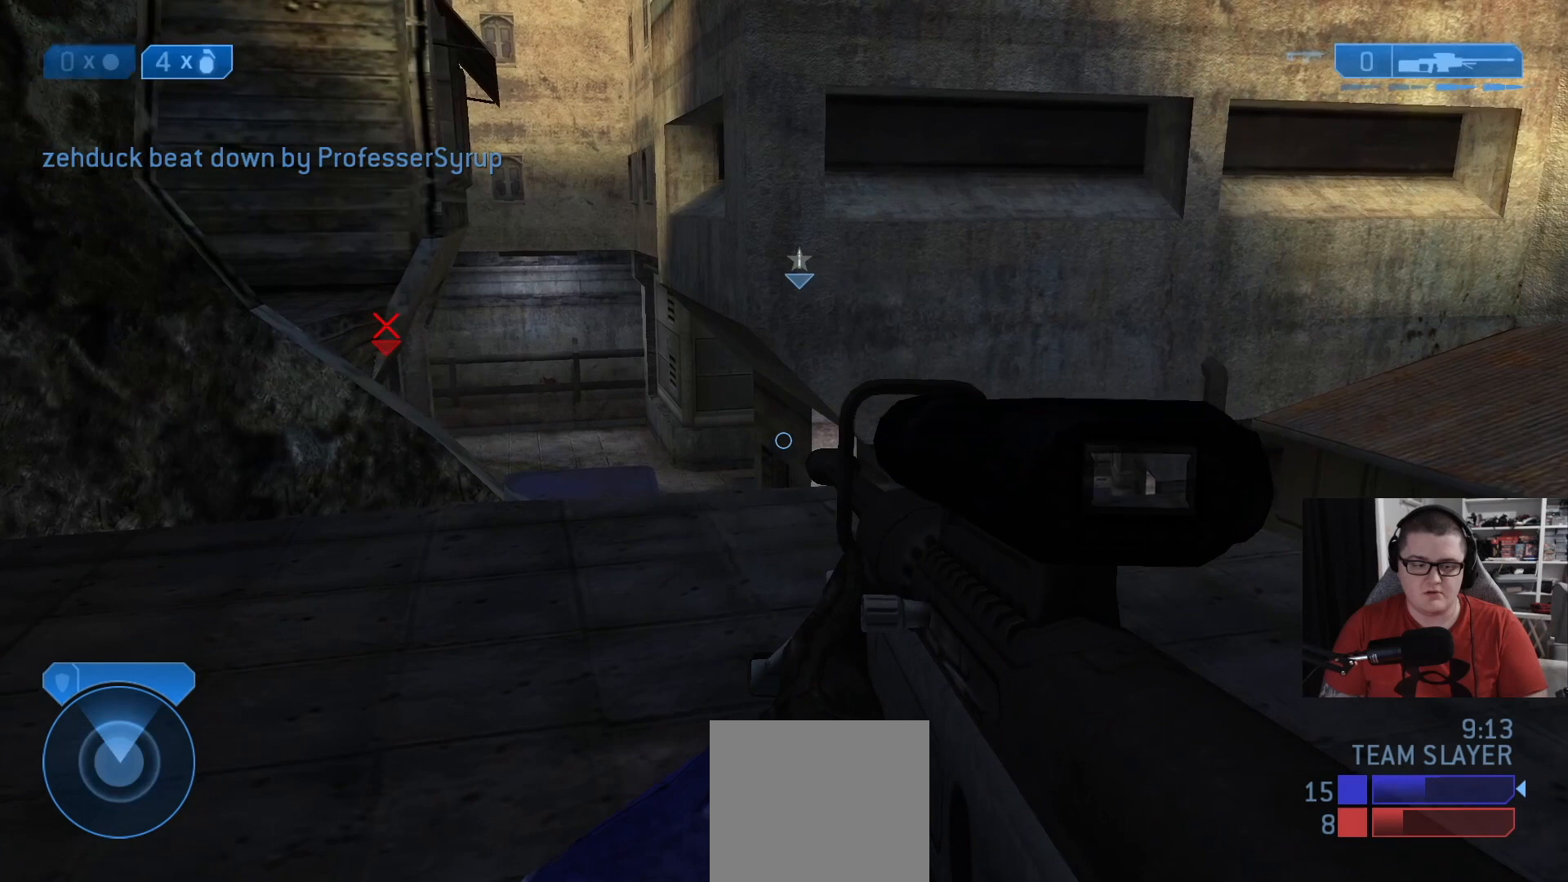
{"buttons": ["L3"], "left_stick": "center", "right_stick": "center", "events": [[208, "left_stick", "up-left"], [333, "left_stick", "center"]]}
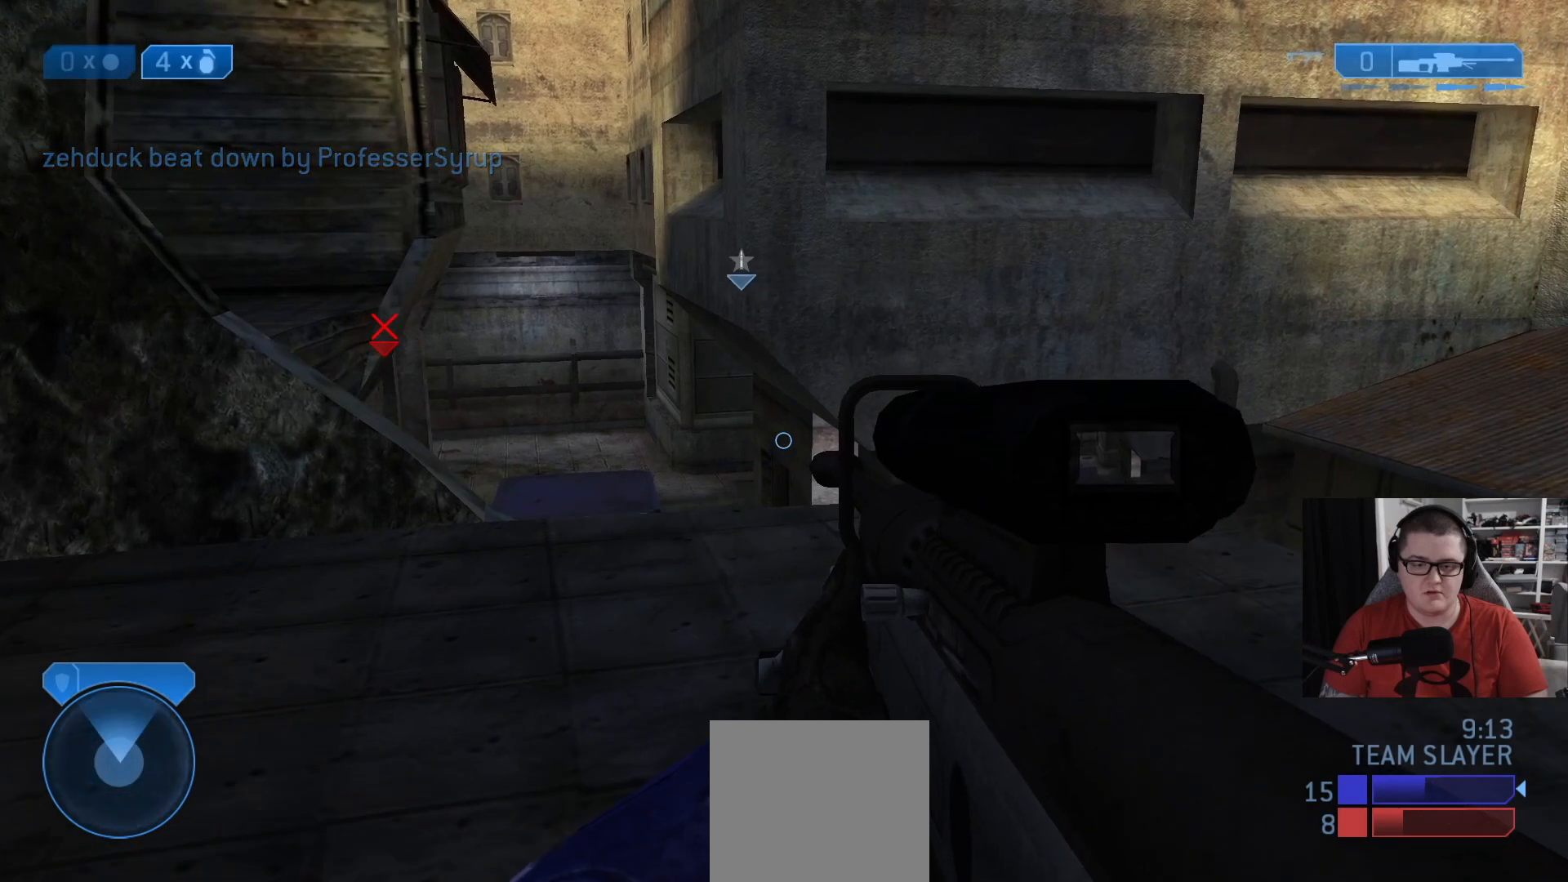
{"buttons": ["L3"], "left_stick": "down-right", "right_stick": "right", "events": [[84, "right_stick", "right"], [209, "left_stick", "down"], [292, "left_stick", "down-right"]]}
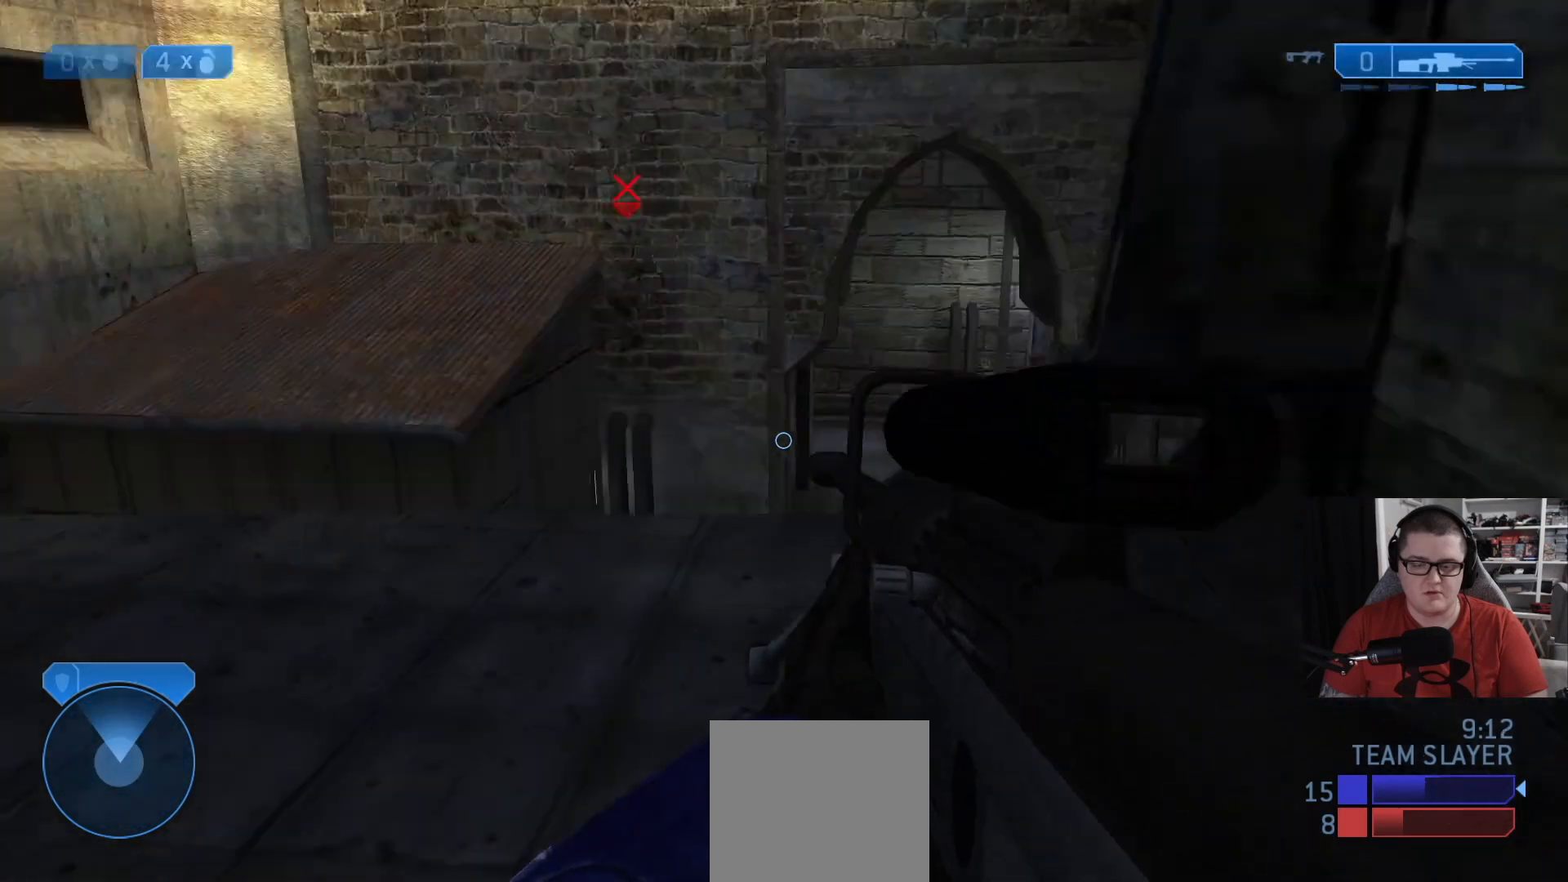
{"buttons": ["L3"], "left_stick": "down-right", "right_stick": "center", "events": [[125, "right_stick", "center"]]}
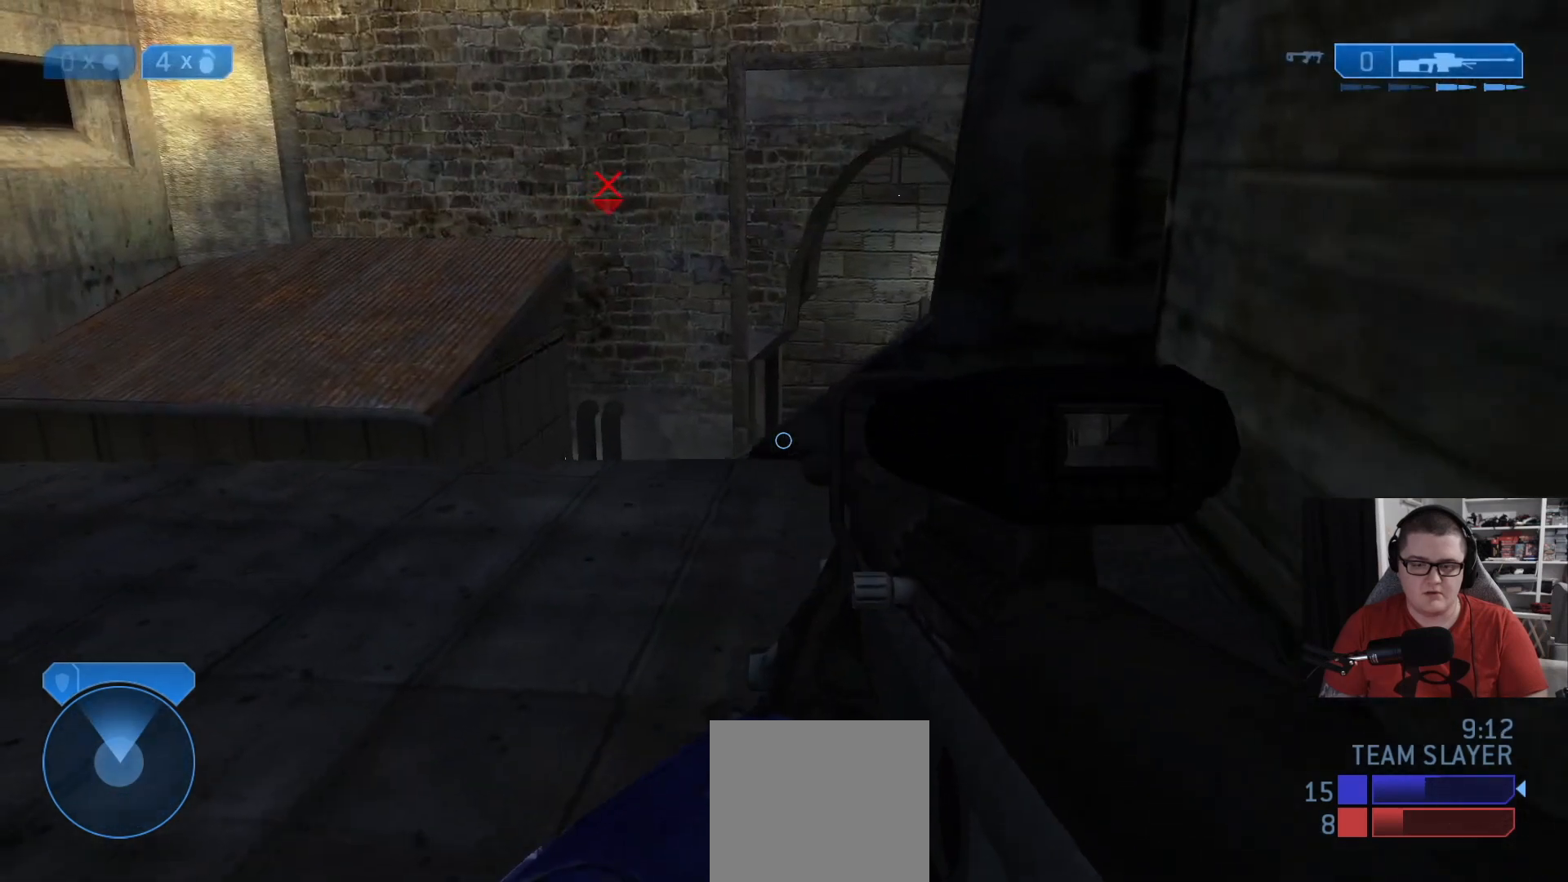
{"buttons": ["L3"], "left_stick": "up", "right_stick": "right", "events": [[125, "left_stick", "up"], [501, "right_stick", "right"]]}
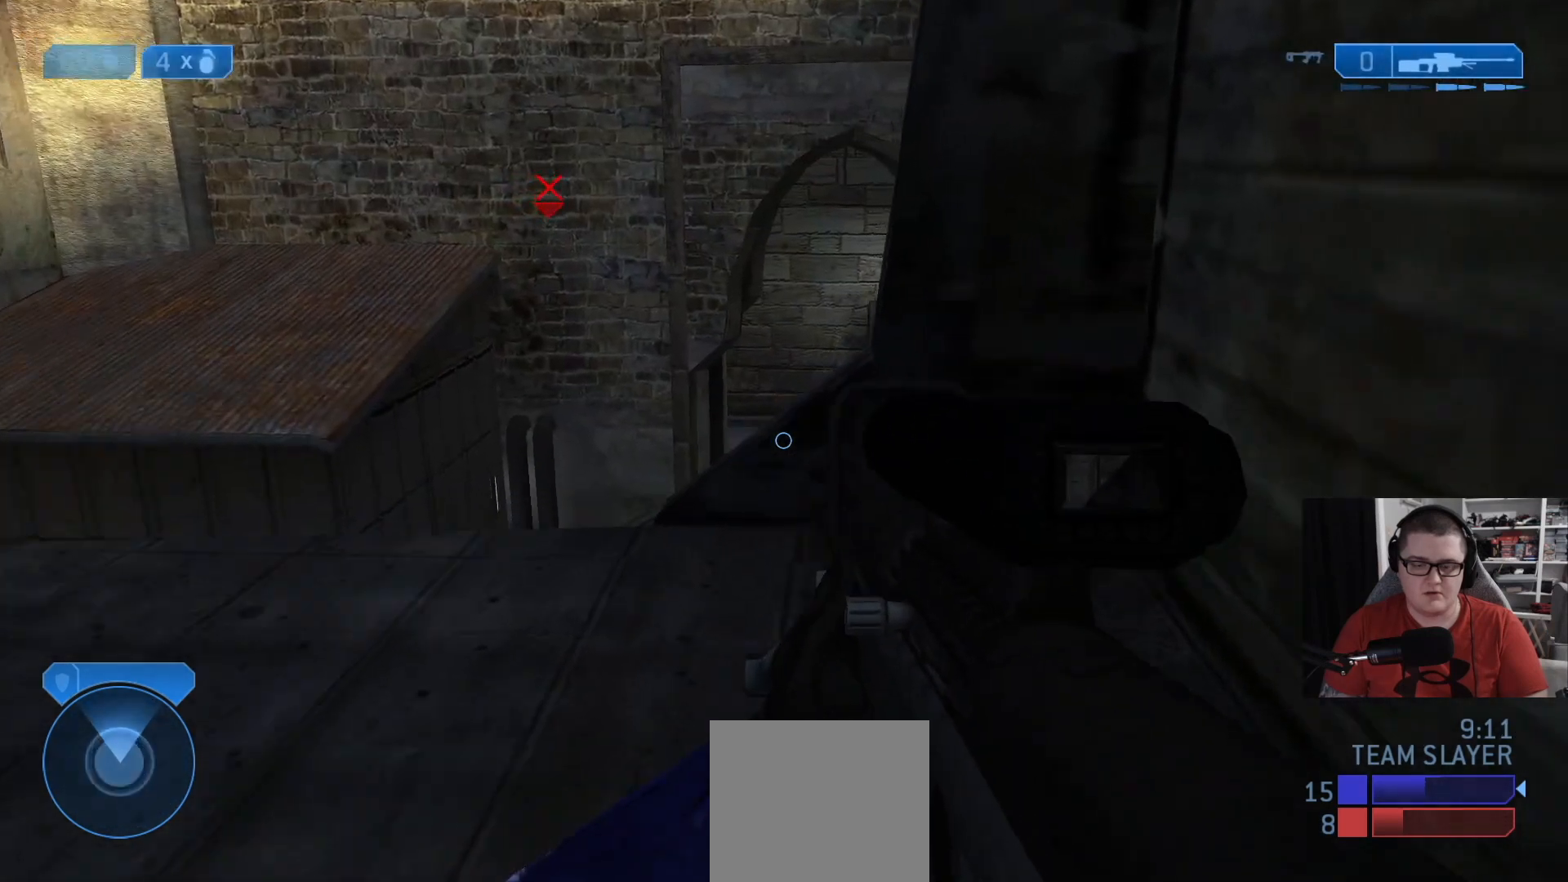
{"buttons": ["L3"], "left_stick": "up", "right_stick": "center", "events": [[83, "right_stick", "center"]]}
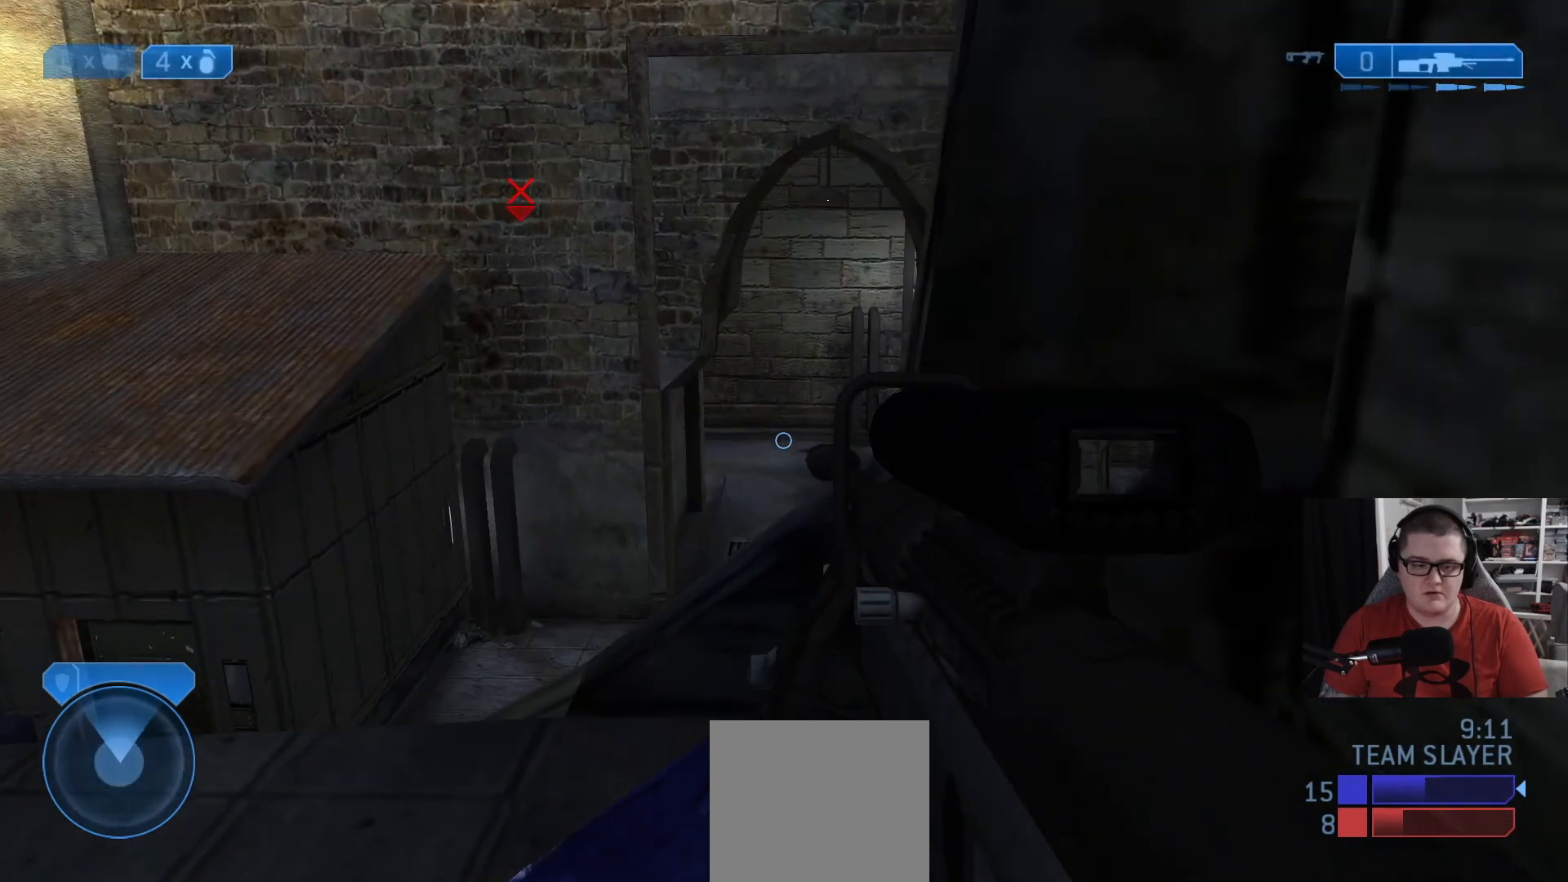
{"buttons": ["L3"], "left_stick": "down", "right_stick": "left", "events": [[84, "left_stick", "center"], [334, "left_stick", "down"], [334, "right_stick", "left"]]}
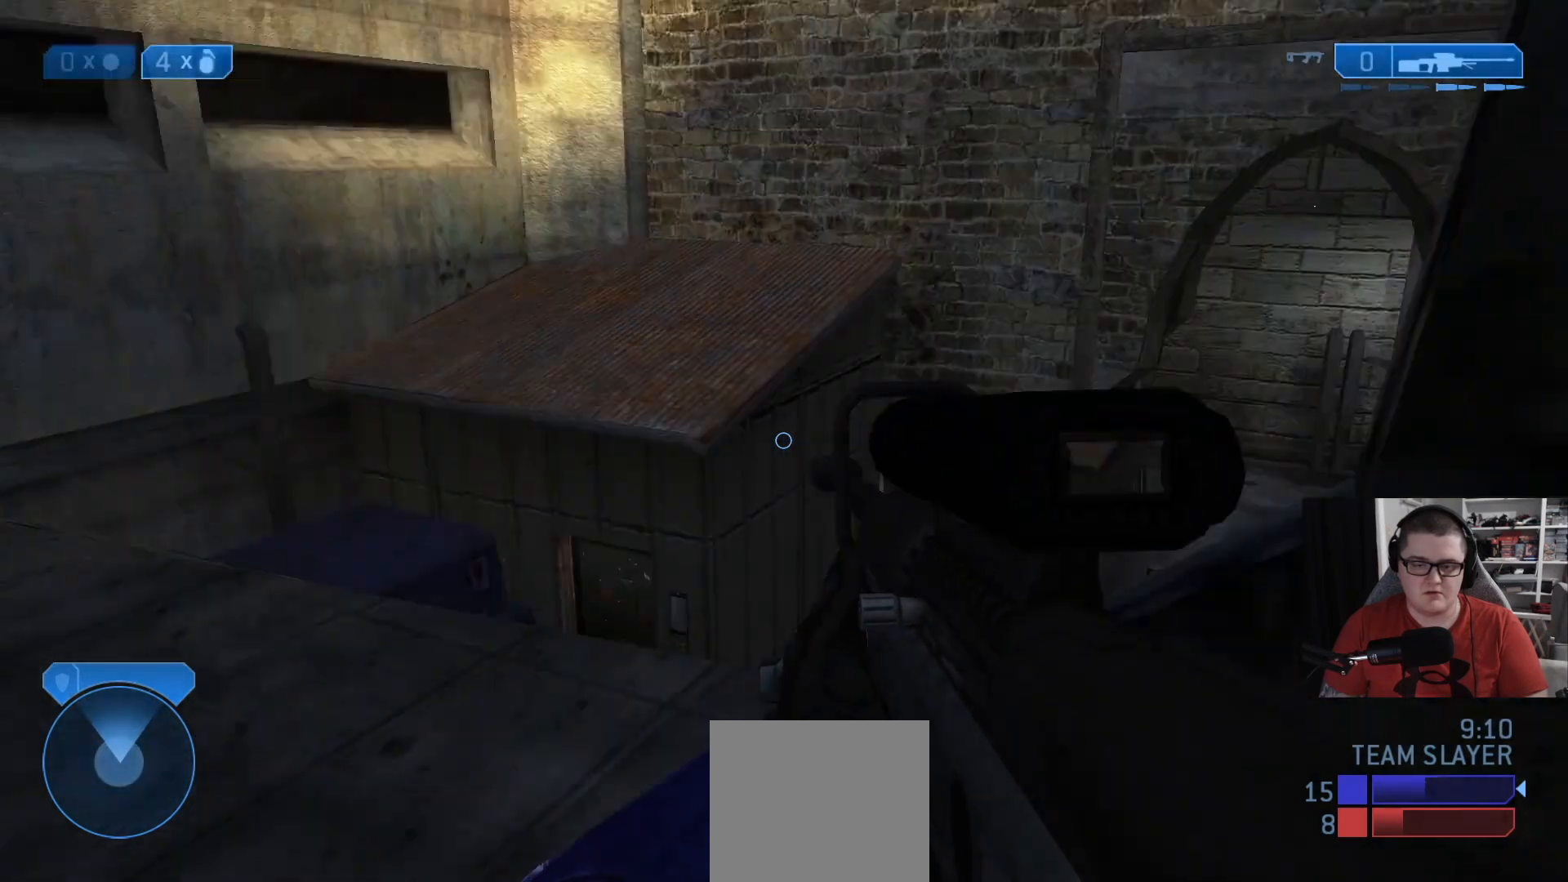
{"buttons": ["L3"], "left_stick": "up-left", "right_stick": "center", "events": [[83, "left_stick", "down-left"], [292, "left_stick", "up-left"], [500, "right_stick", "center"]]}
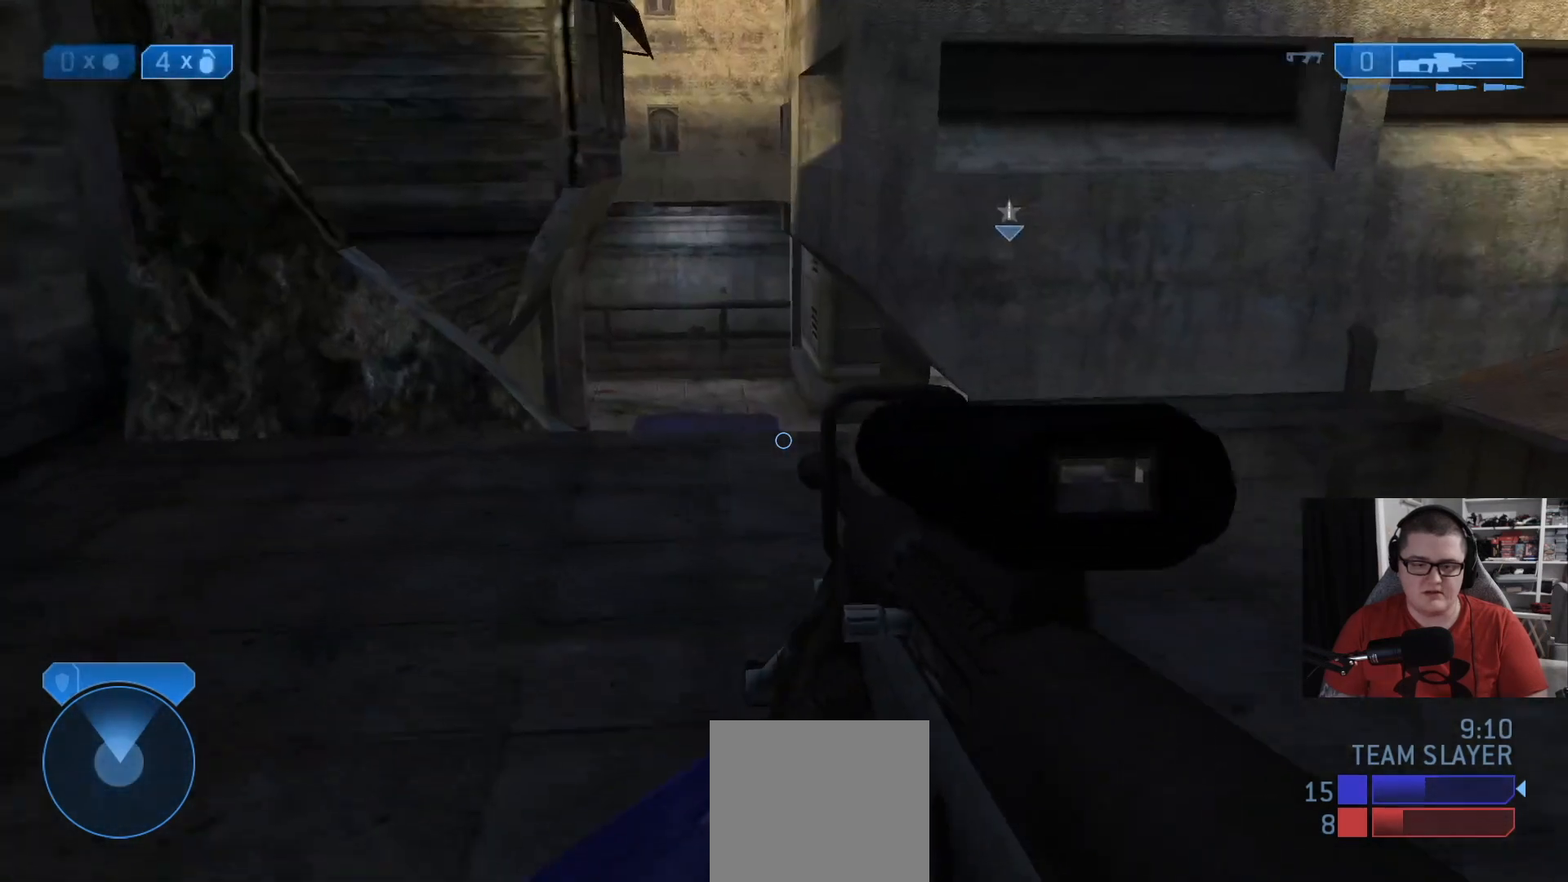
{"buttons": ["L3"], "left_stick": "up-left", "right_stick": "center", "events": []}
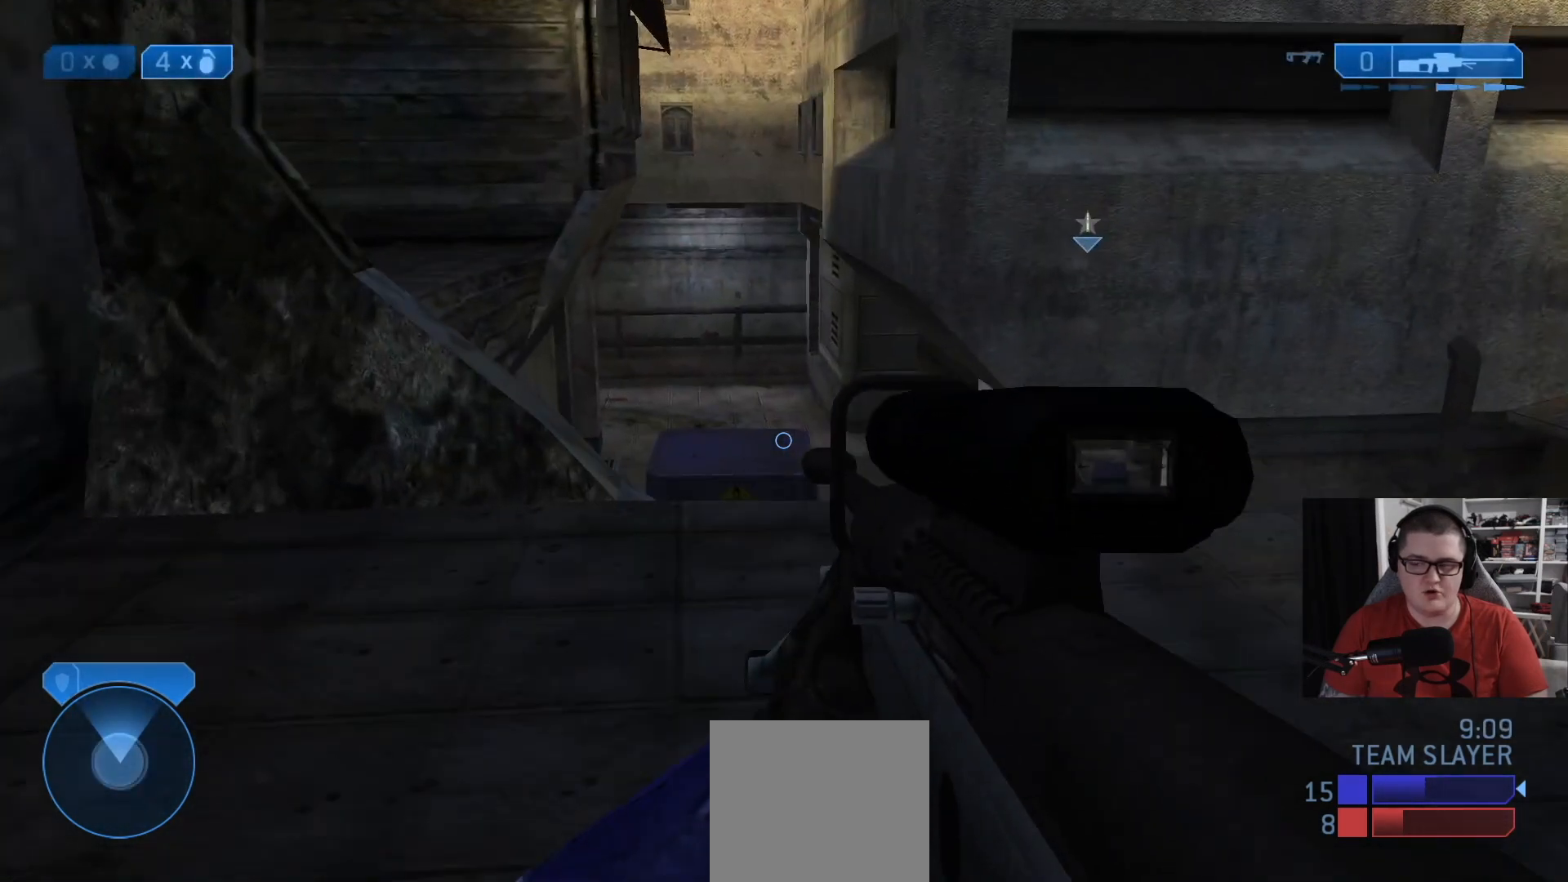
{"buttons": ["L3"], "left_stick": "up-left", "right_stick": "center", "events": [[250, "right_stick", "right"], [375, "right_stick", "center"]]}
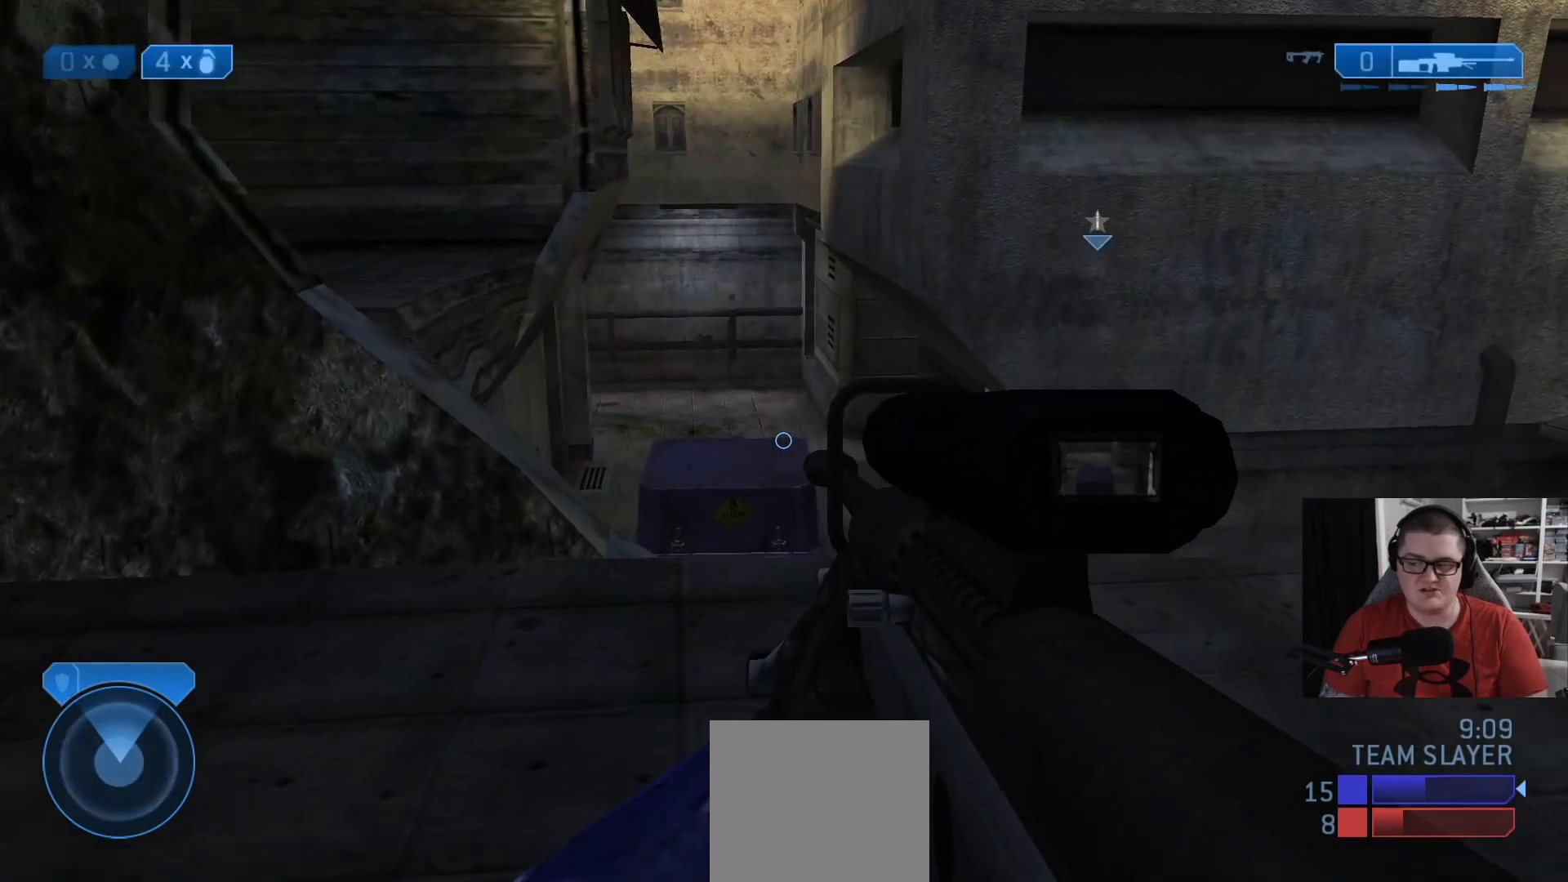
{"buttons": ["L3"], "left_stick": "up-left", "right_stick": "center", "events": []}
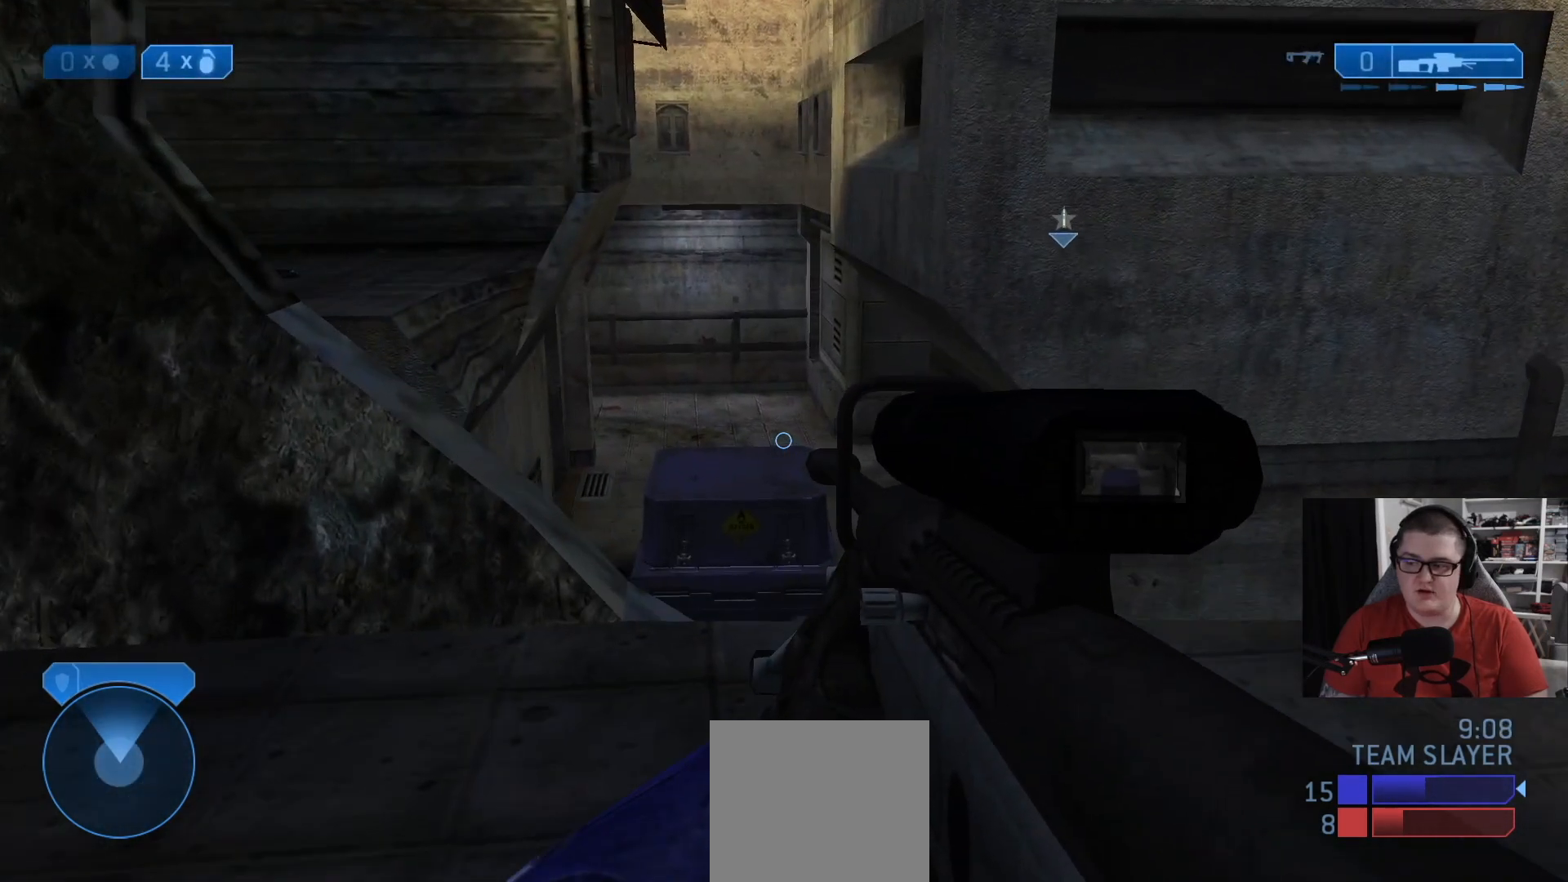
{"buttons": ["L3"], "left_stick": "down-left", "right_stick": "right", "events": [[83, "left_stick", "center"], [166, "right_stick", "right"], [333, "right_stick", "center"], [417, "right_stick", "right"], [500, "left_stick", "down-left"]]}
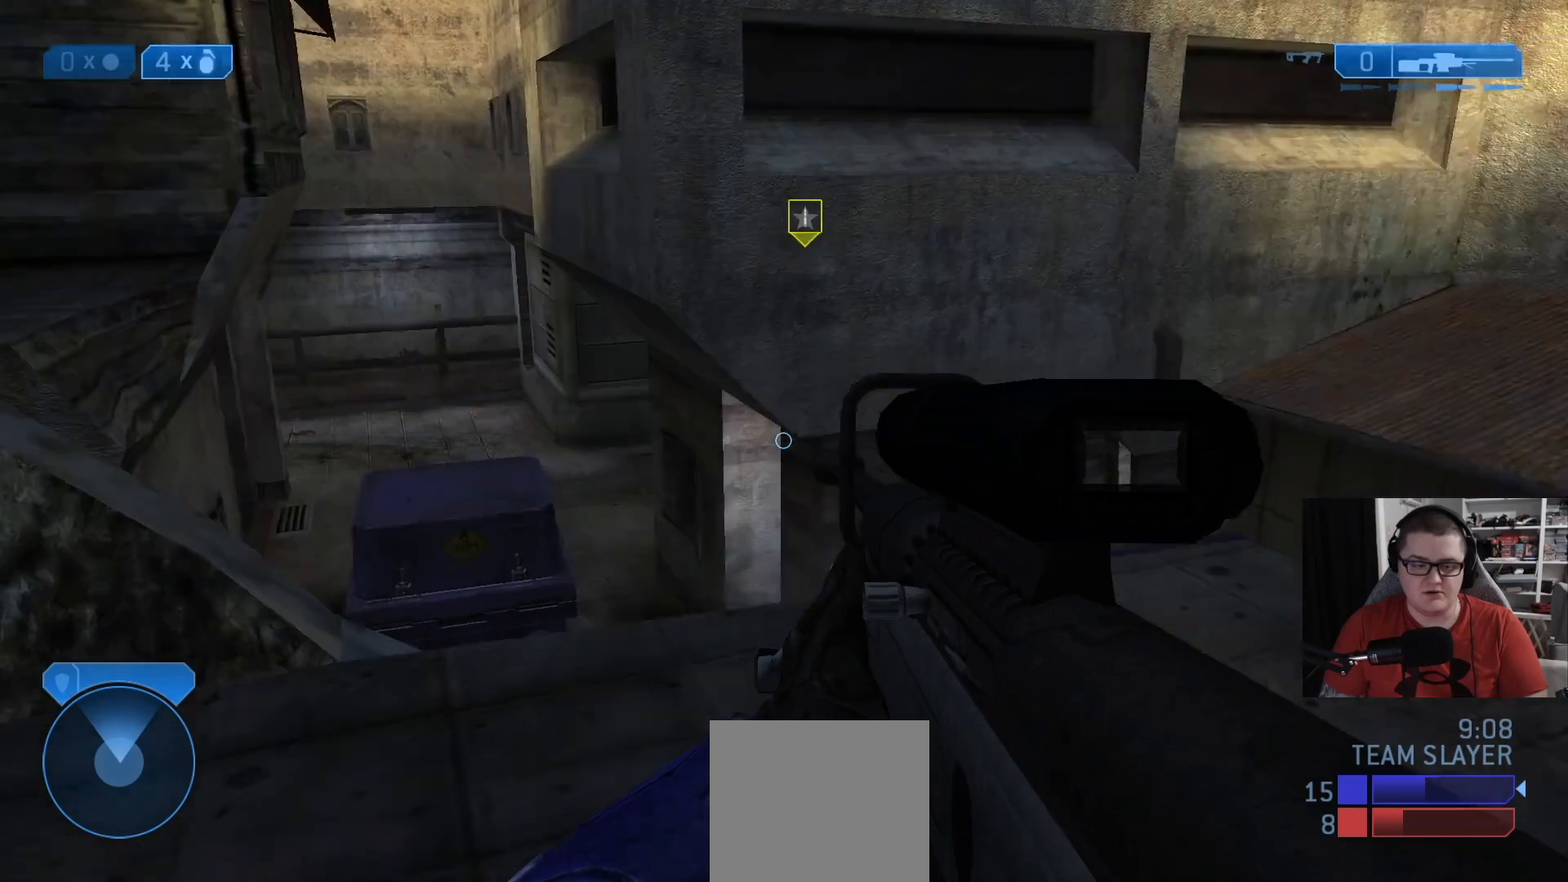
{"buttons": ["L3"], "left_stick": "center", "right_stick": "right", "events": [[84, "left_stick", "down"], [334, "left_stick", "down-right"], [501, "left_stick", "center"]]}
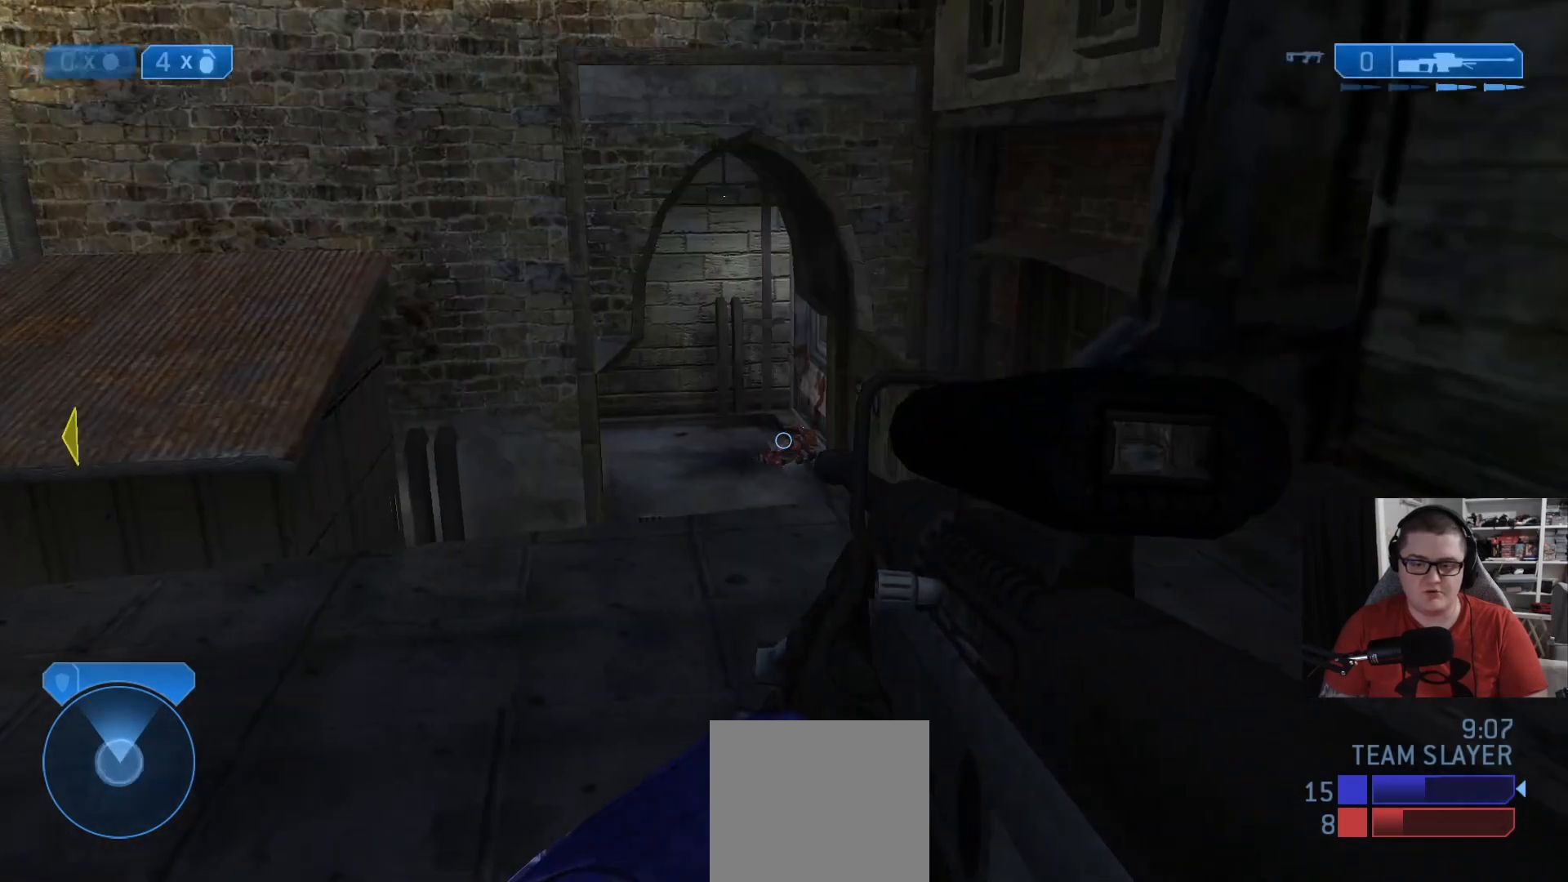
{"buttons": ["L3"], "left_stick": "center", "right_stick": "center", "events": [[41, "right_stick", "center"], [208, "right_stick", "left"], [375, "right_stick", "center"]]}